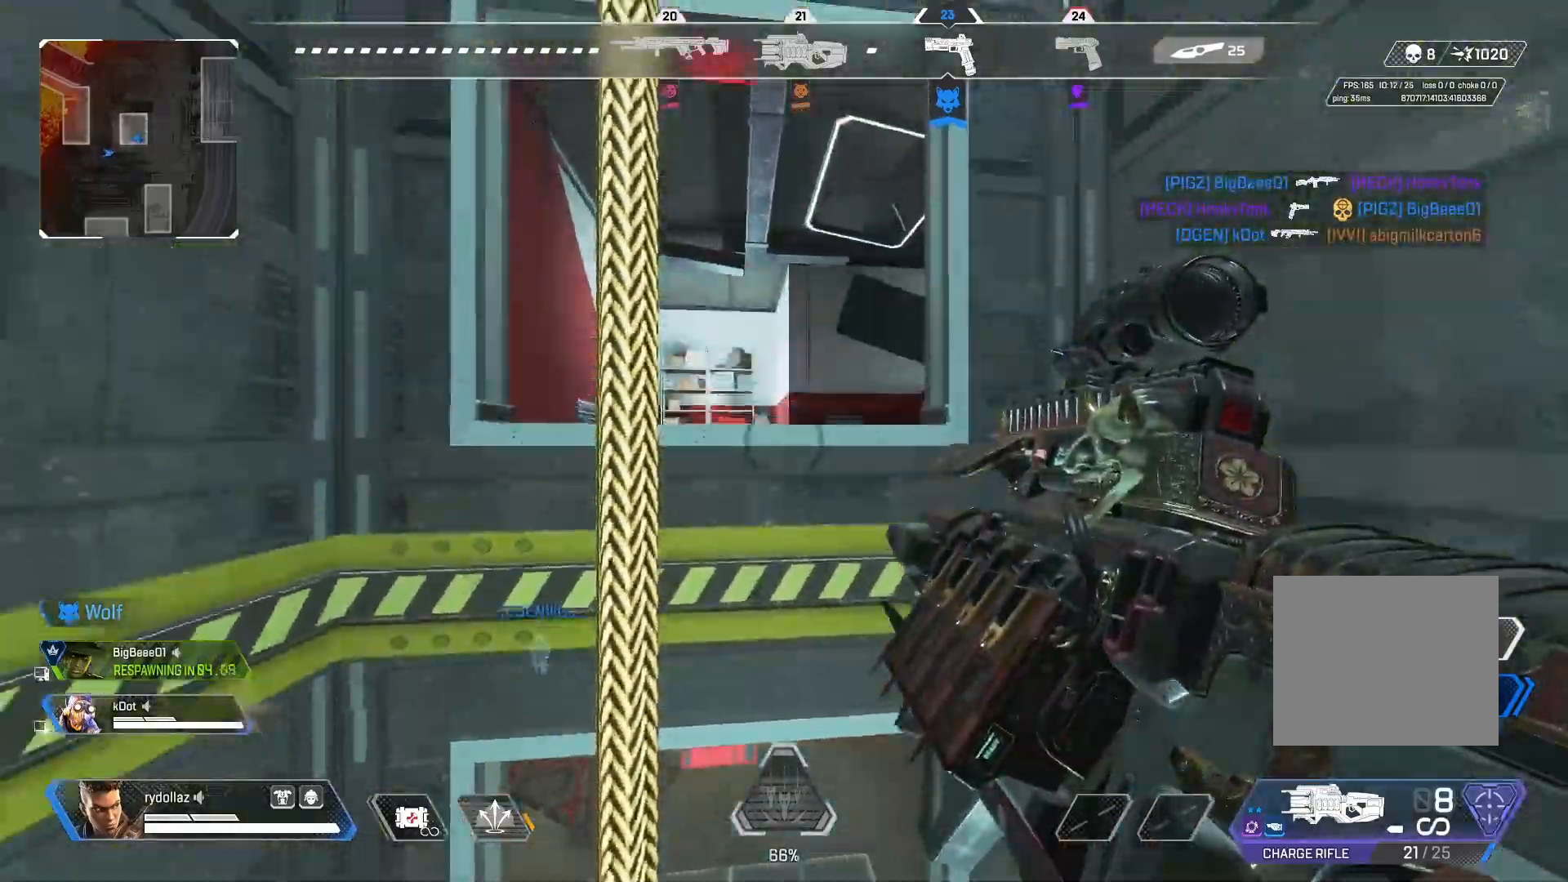
Gameplay with a controller (PlayStation layout); each line is a JSON object with the inputs held at the frame after it. "events" lists button and stick changes between this image and that frame as [ms after this image, input, new state], when the widget could be followed in between.
{"buttons": [], "left_stick": "up", "right_stick": "center", "events": []}
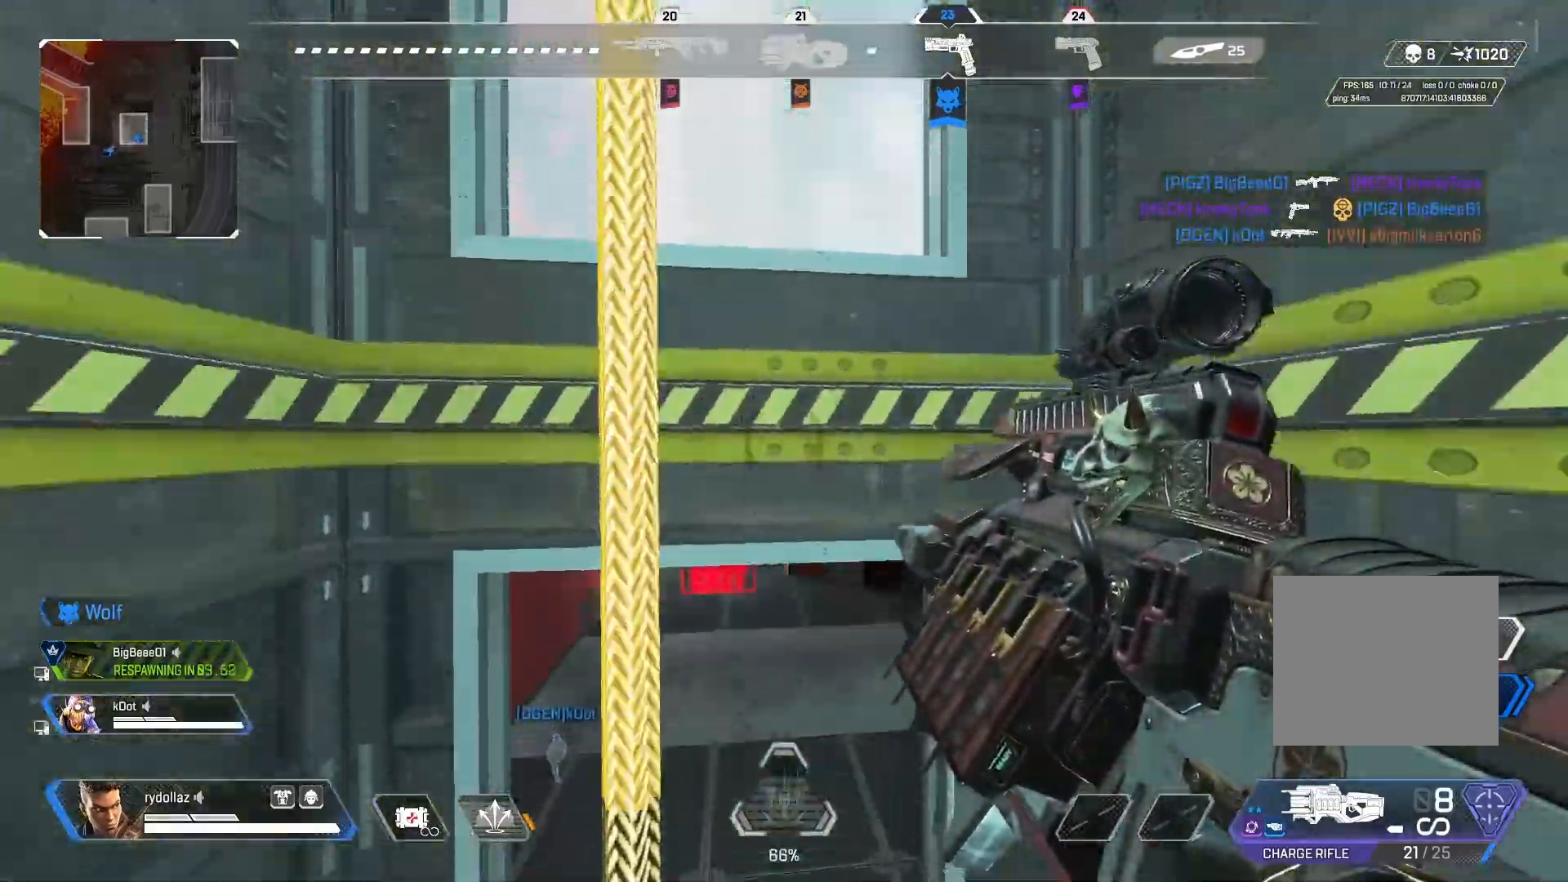
{"buttons": [], "left_stick": "up", "right_stick": "right", "events": [[250, "CROSS", "down"], [417, "CROSS", "up"], [500, "right_stick", "right"]]}
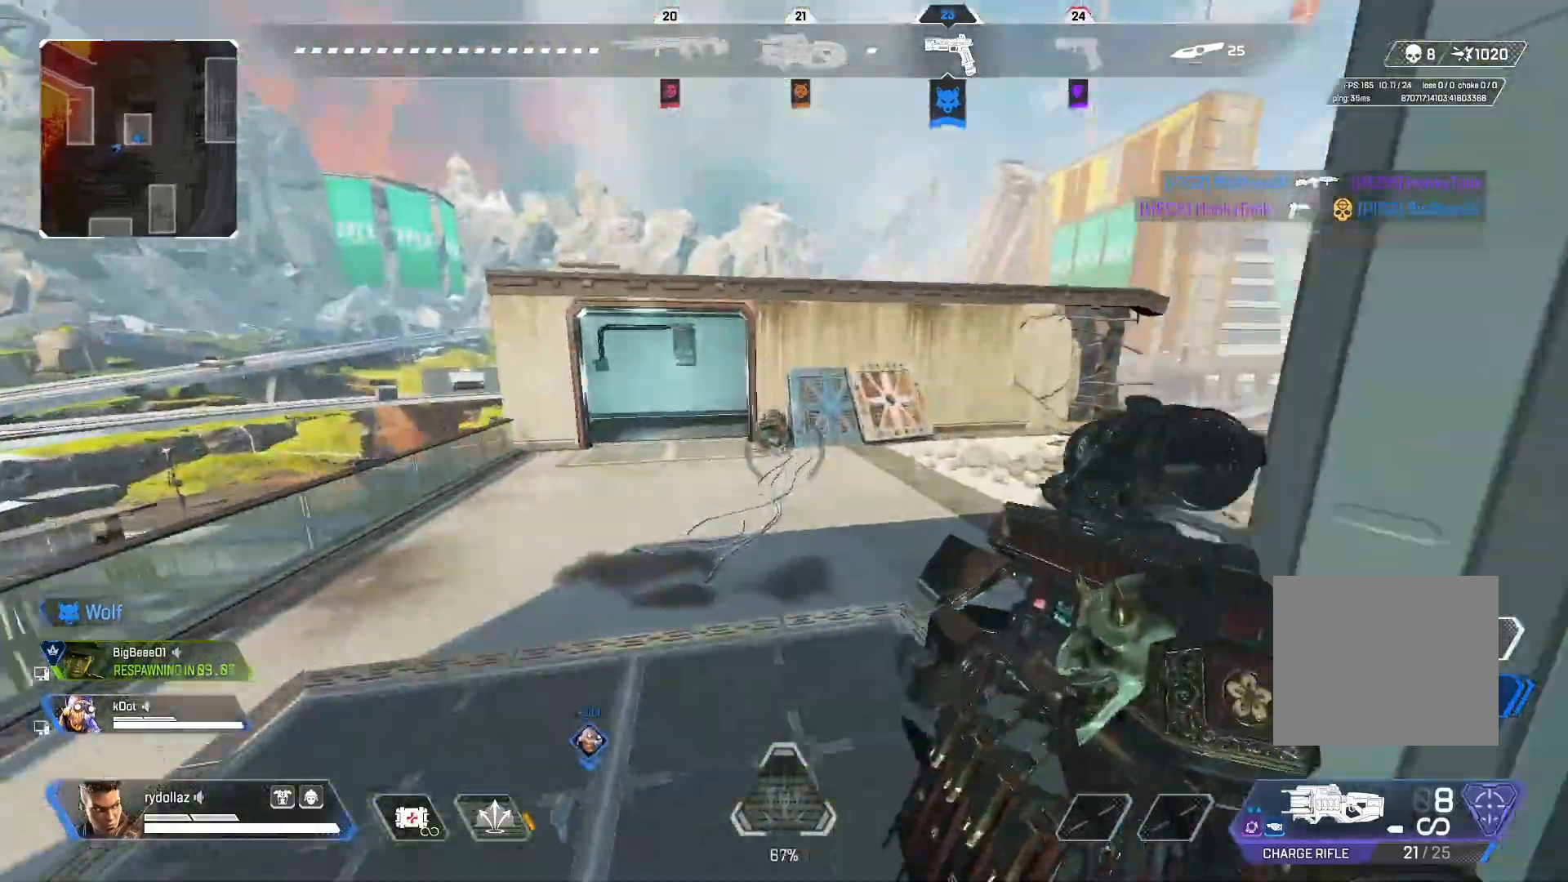
{"buttons": [], "left_stick": "up", "right_stick": "right", "events": []}
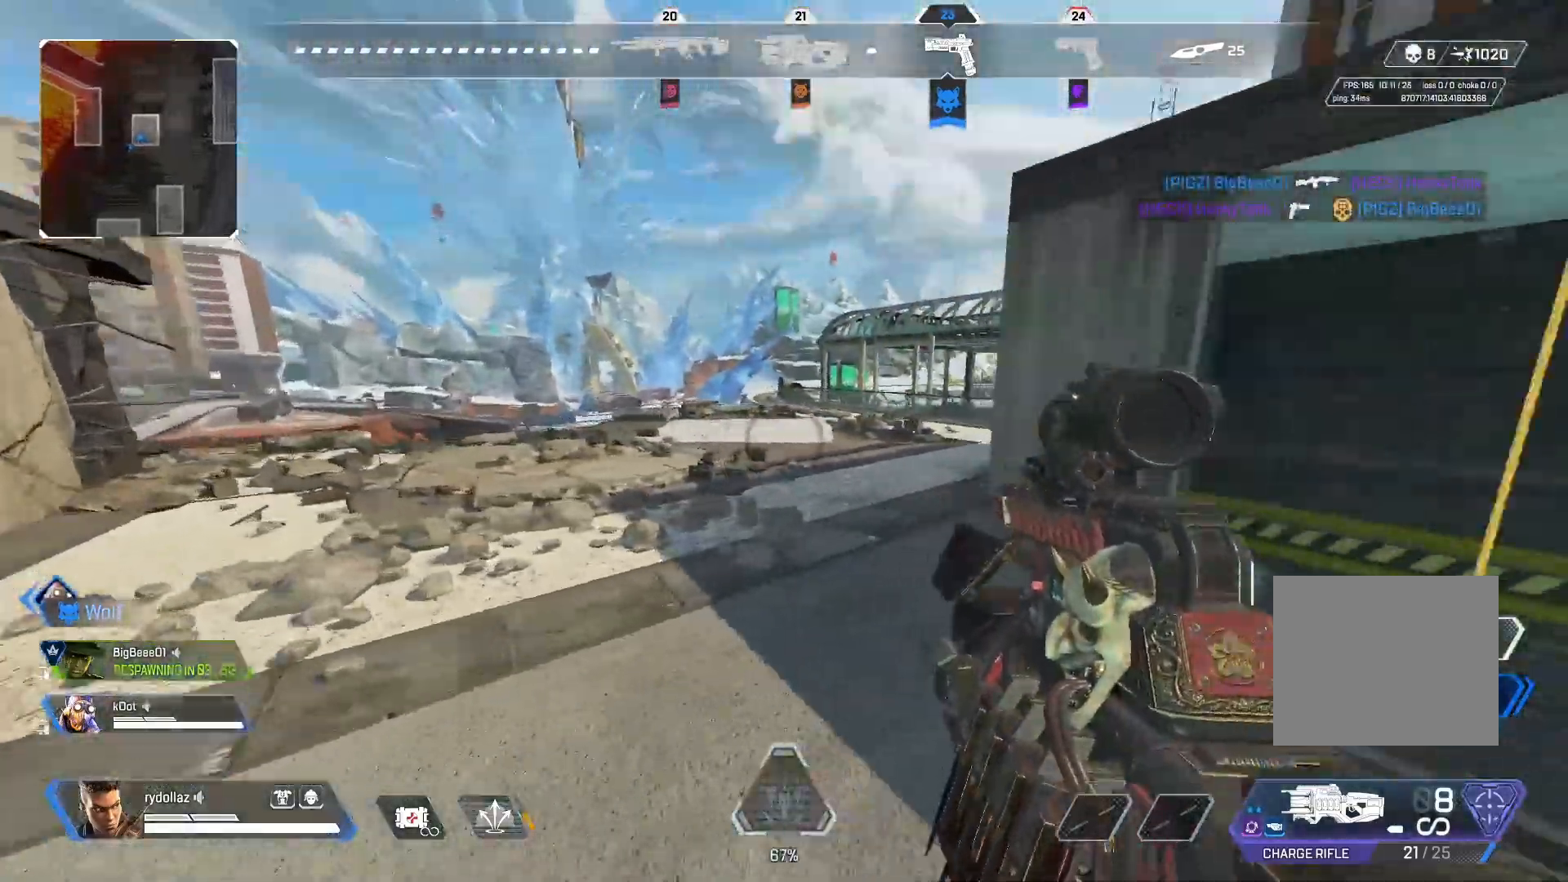
{"buttons": [], "left_stick": "up-left", "right_stick": "right", "events": [[333, "left_stick", "up-left"]]}
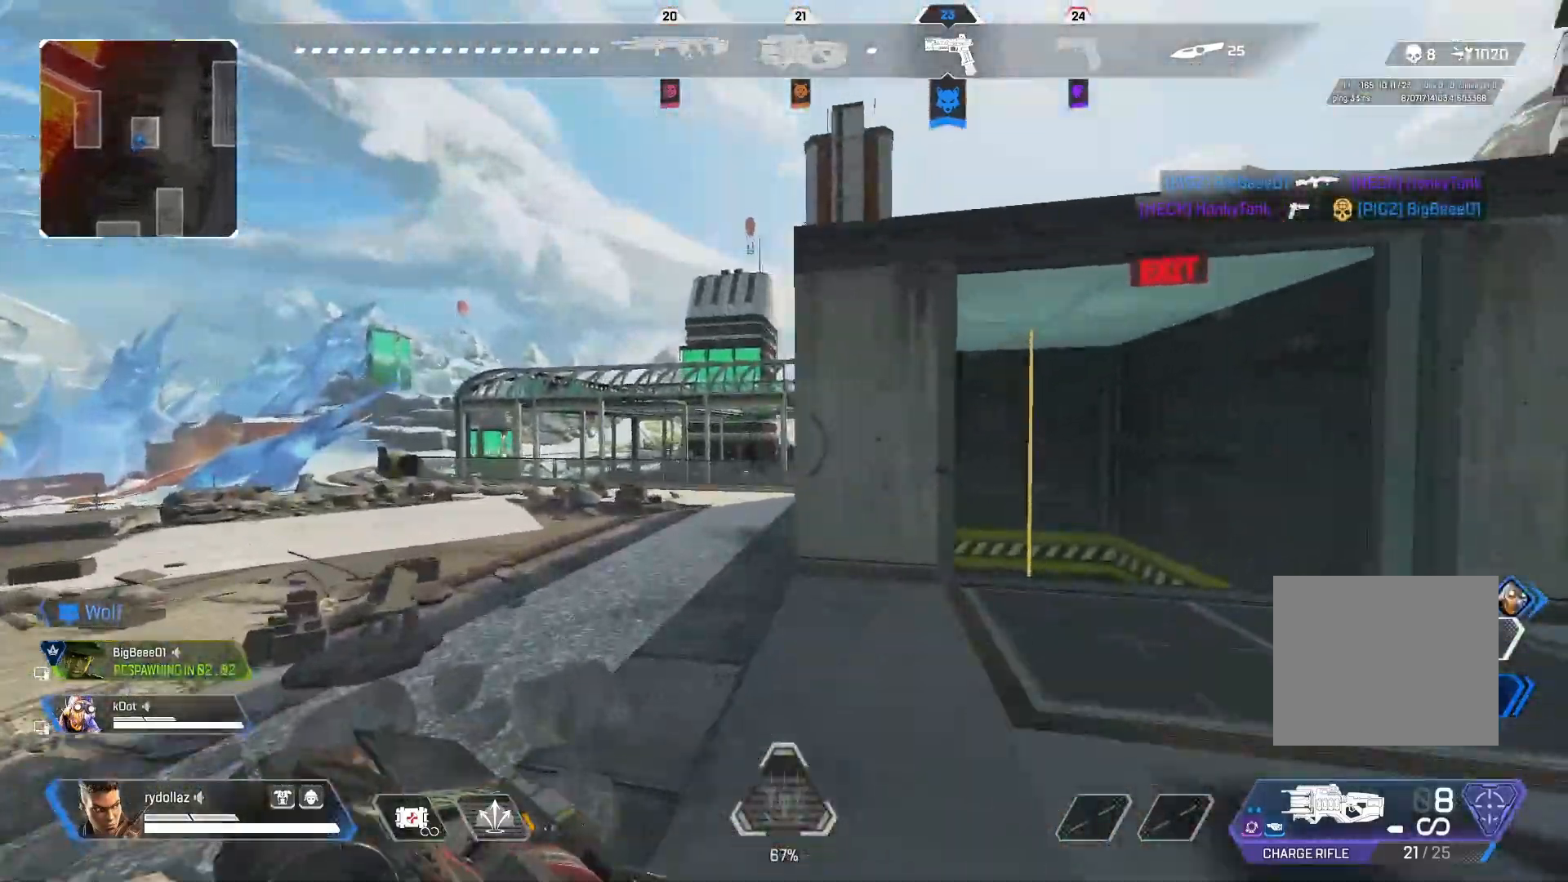
{"buttons": ["CROSS"], "left_stick": "up-left", "right_stick": "up", "events": [[383, "CROSS", "down"], [400, "right_stick", "up"]]}
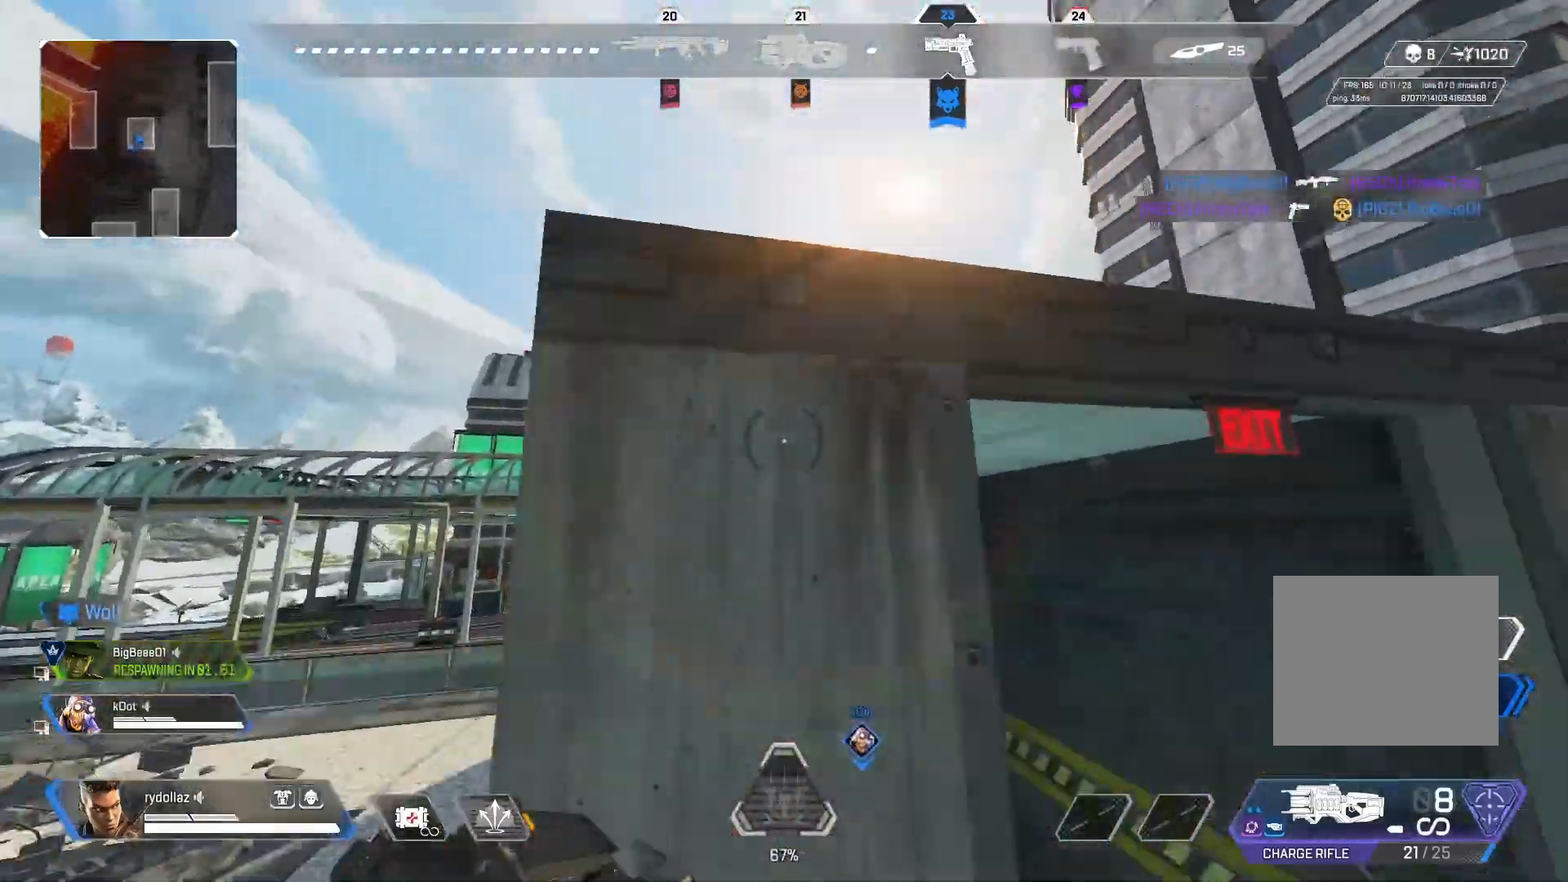
{"buttons": [], "left_stick": "up", "right_stick": "down", "events": [[100, "right_stick", "center"], [483, "right_stick", "down"], [500, "CROSS", "up"], [500, "left_stick", "up"]]}
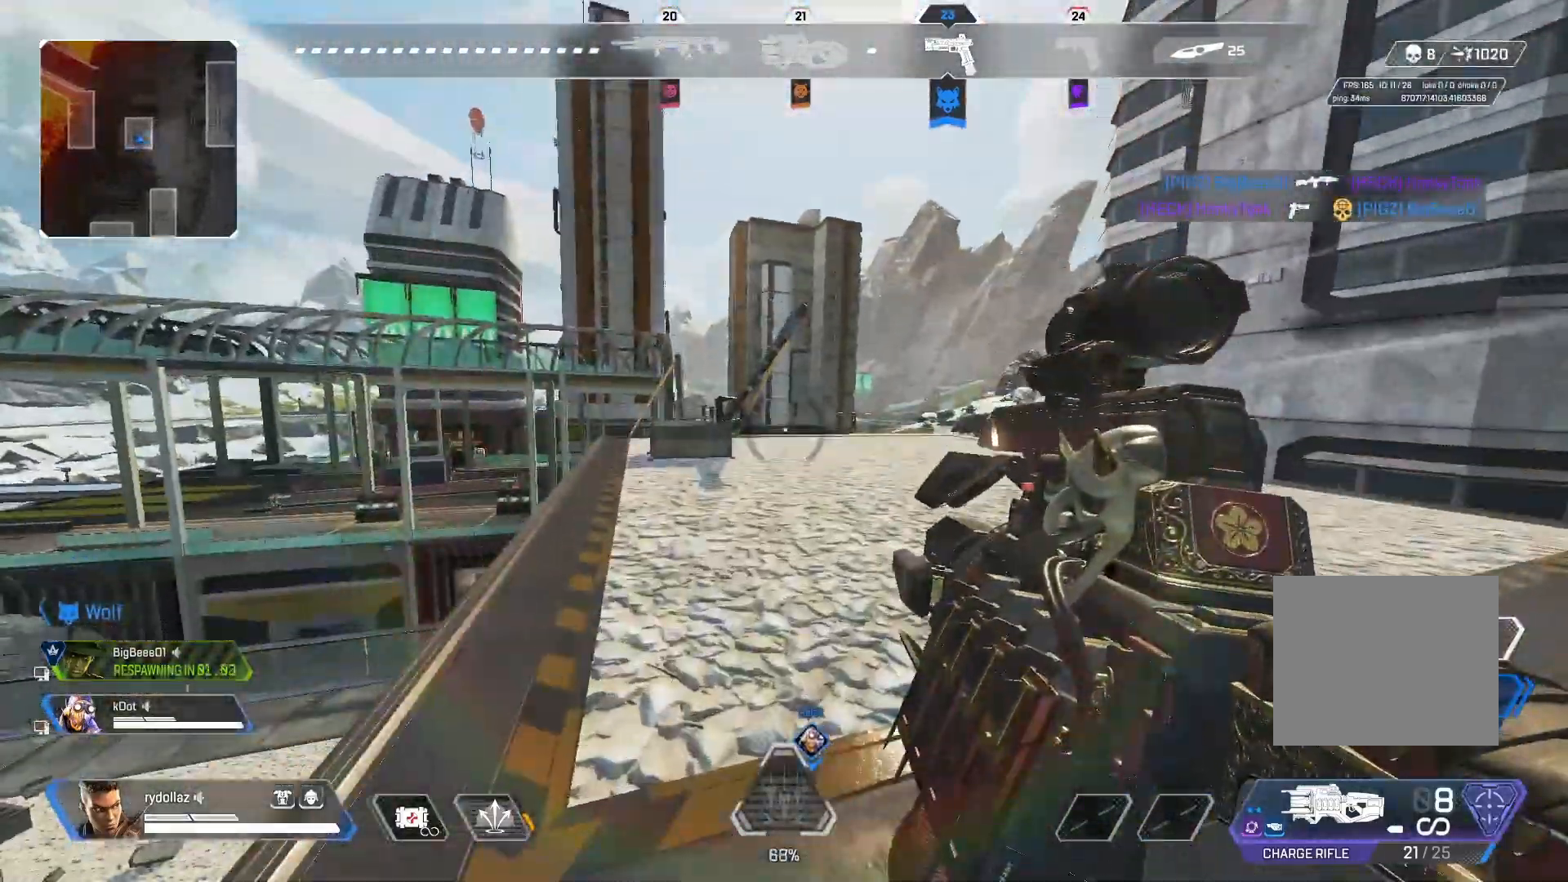
{"buttons": [], "left_stick": "up", "right_stick": "center", "events": [[200, "right_stick", "center"]]}
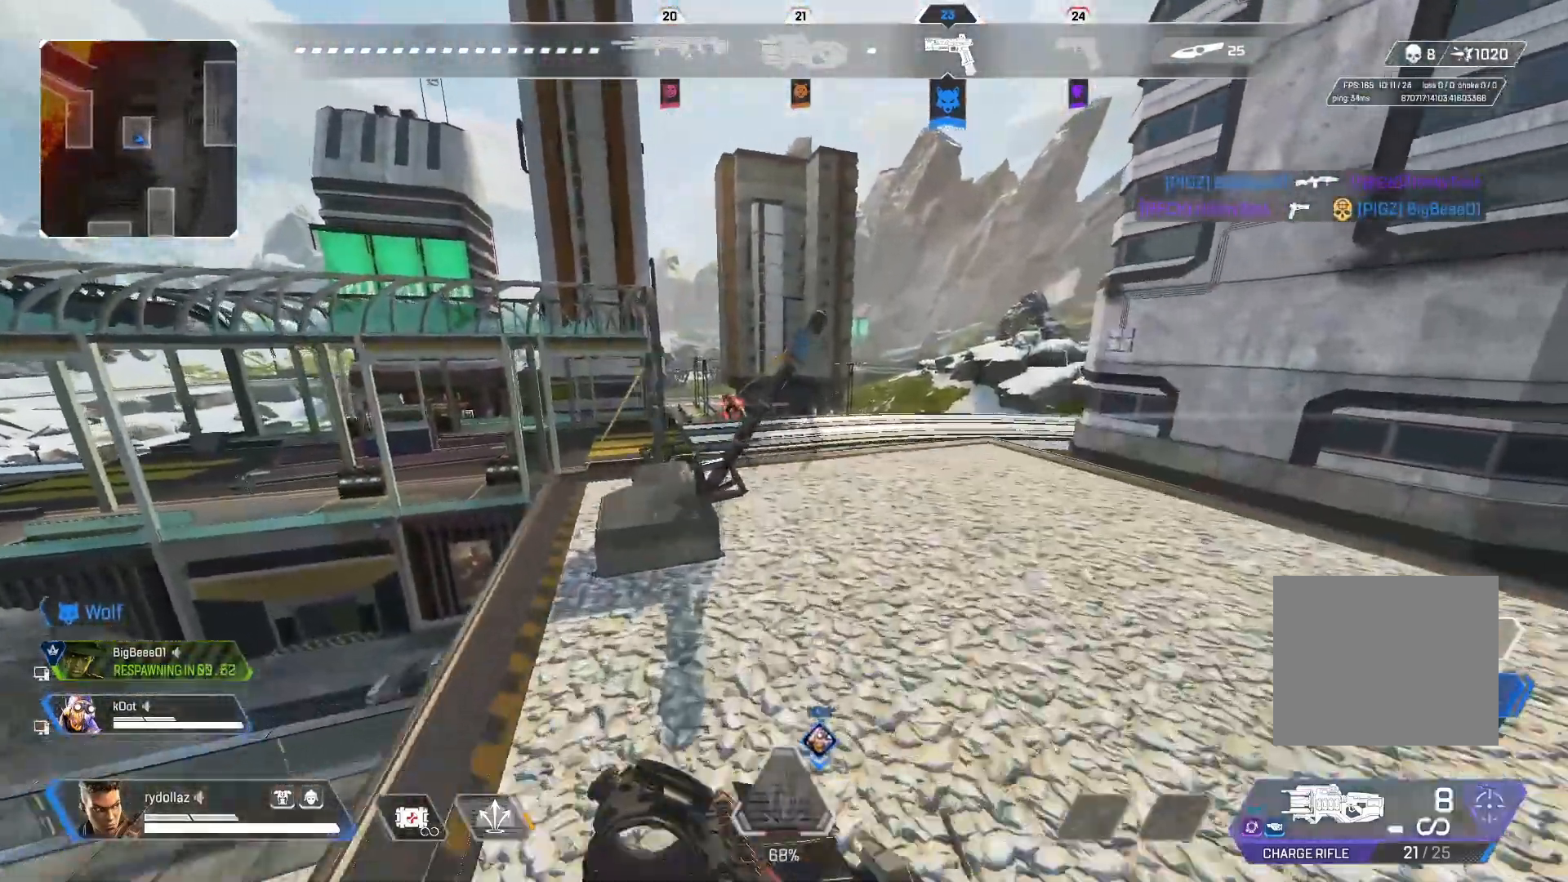
{"buttons": ["R1"], "left_stick": "up-right", "right_stick": "center", "events": [[150, "left_stick", "up-right"], [167, "right_stick", "left"], [217, "R1", "down"], [500, "right_stick", "center"]]}
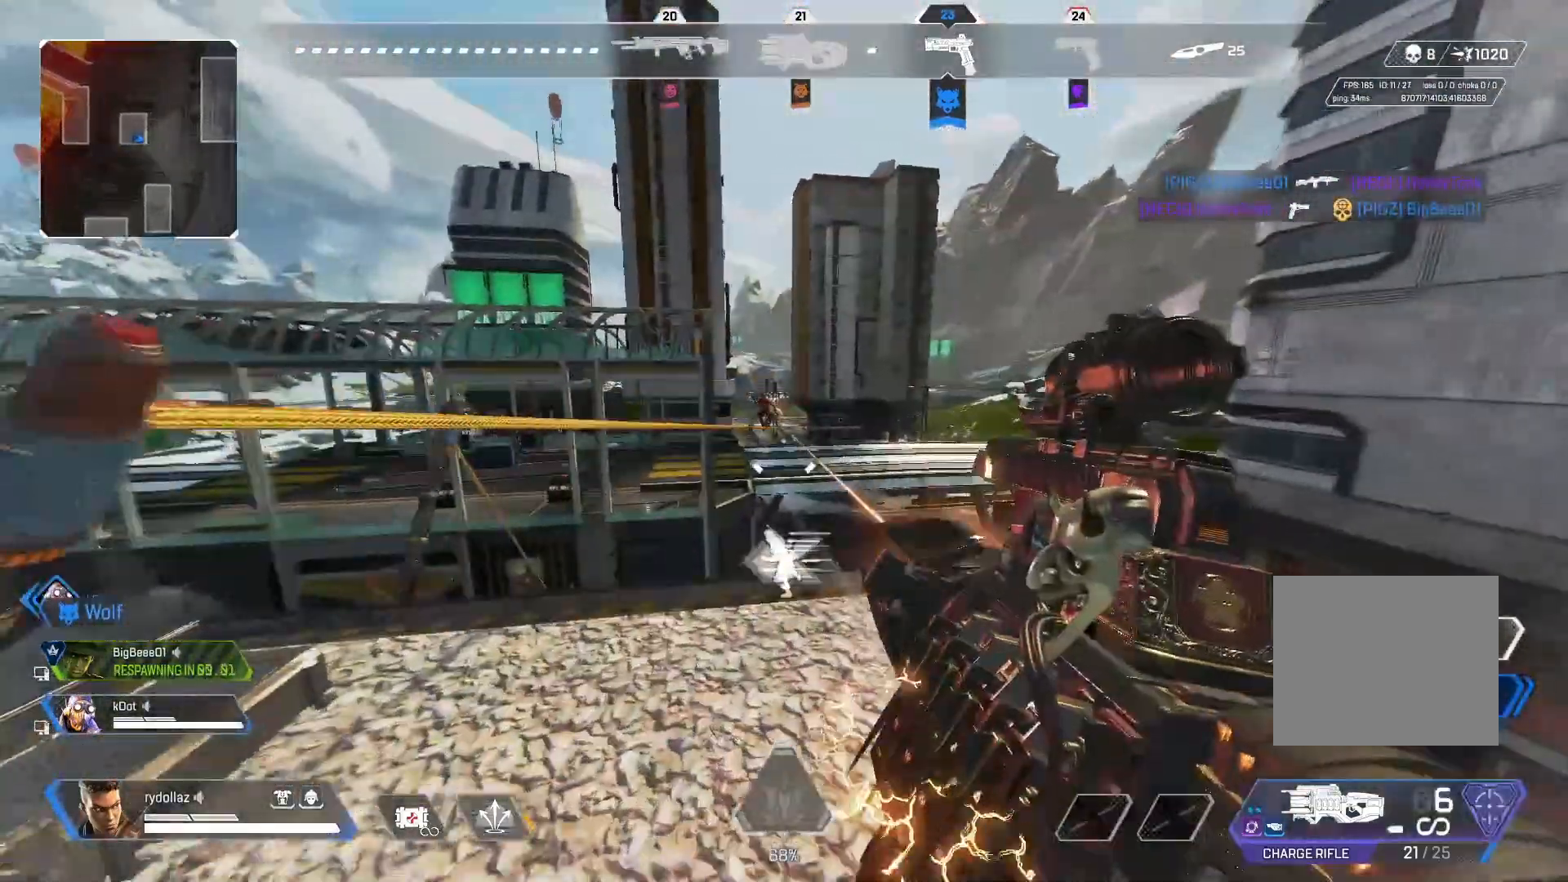
{"buttons": ["R1"], "left_stick": "center", "right_stick": "center", "events": [[100, "left_stick", "up"], [200, "right_stick", "left"], [233, "left_stick", "center"], [317, "right_stick", "center"]]}
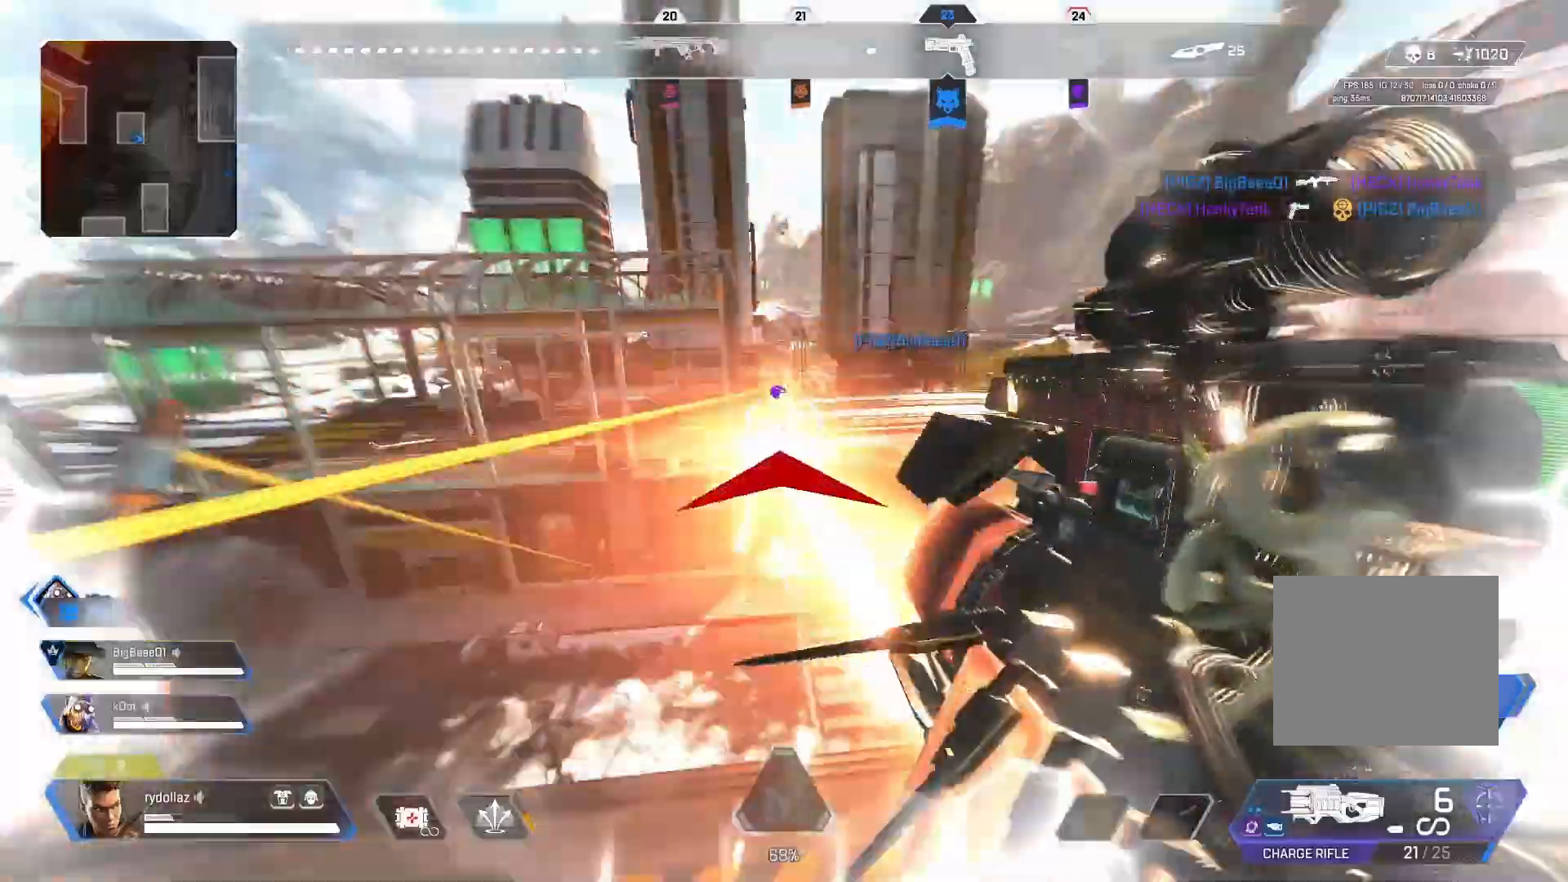
{"buttons": [], "left_stick": "down", "right_stick": "down", "events": [[300, "right_stick", "down"], [333, "R1", "up"], [367, "left_stick", "down-left"], [433, "left_stick", "down"]]}
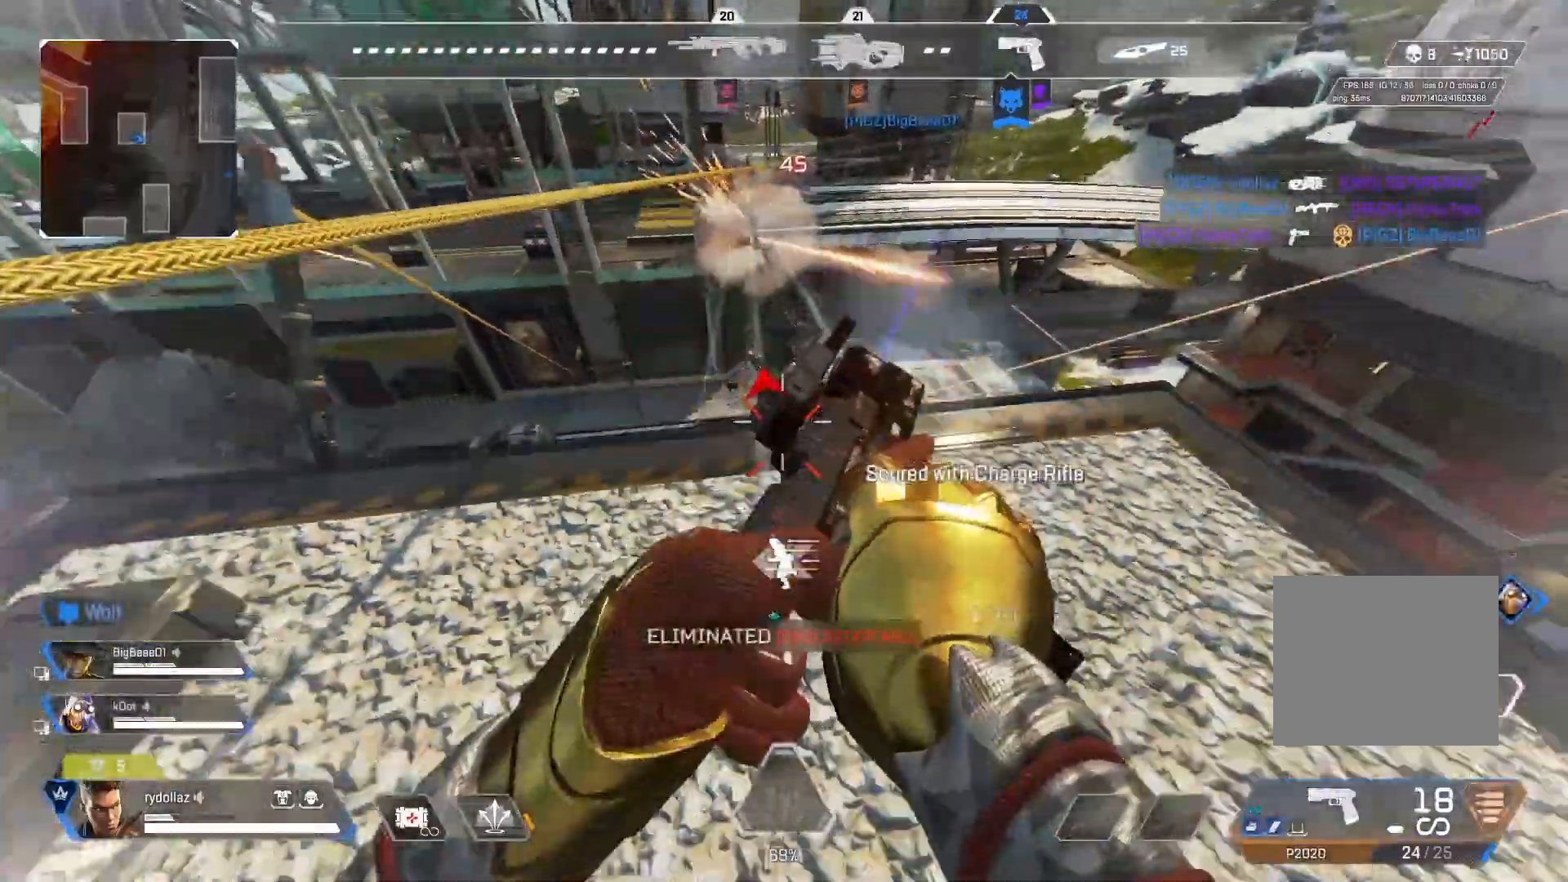
{"buttons": [], "left_stick": "up-left", "right_stick": "left", "events": [[100, "left_stick", "down-left"], [100, "right_stick", "left"], [217, "left_stick", "left"], [350, "left_stick", "up-left"]]}
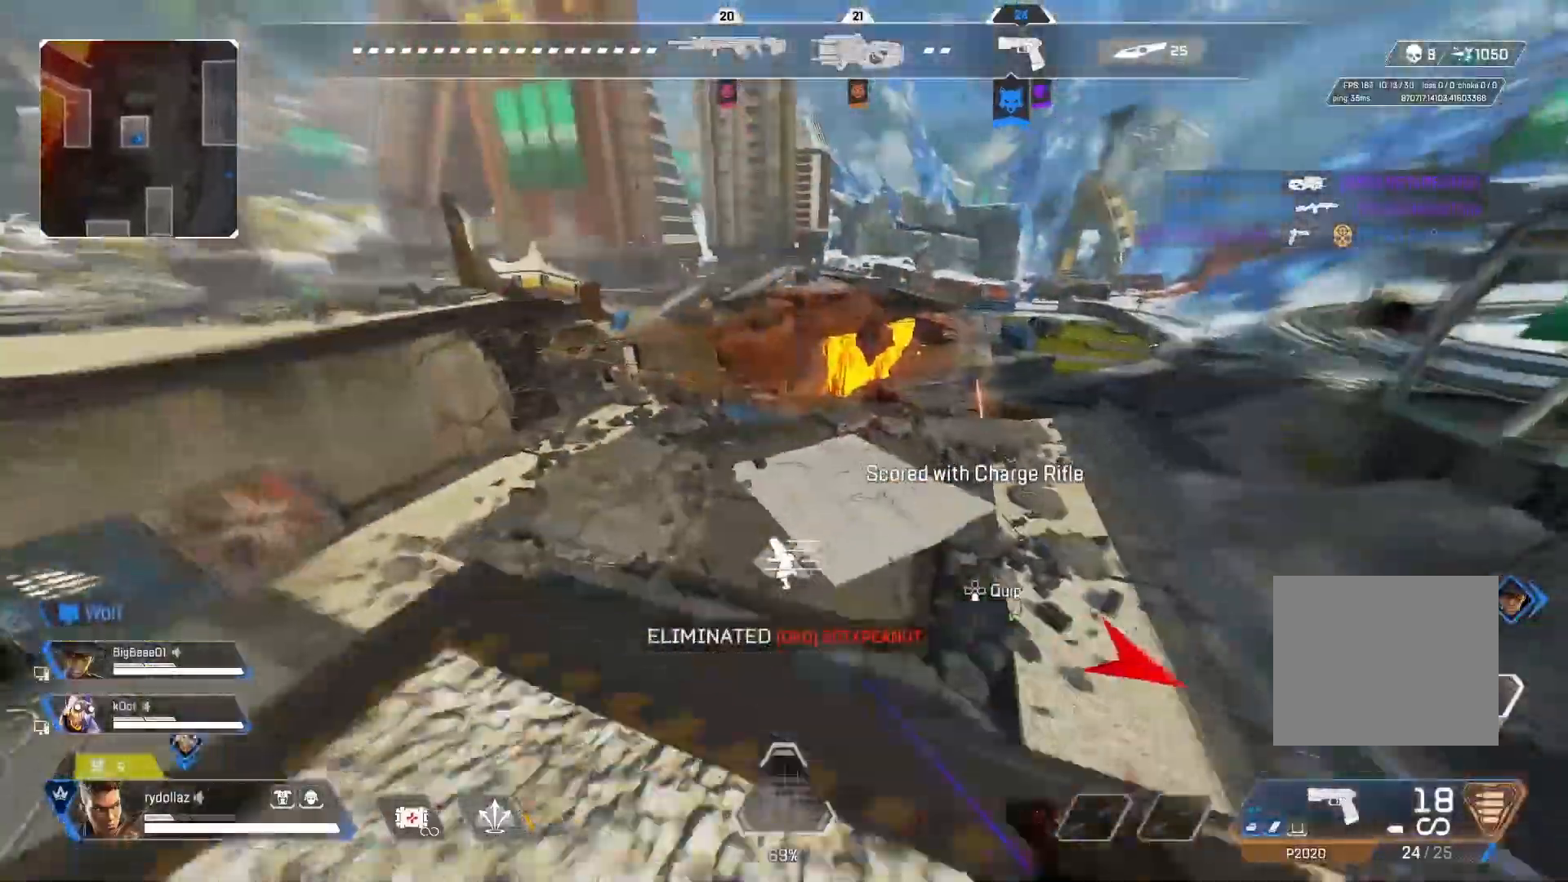
{"buttons": ["CIRCLE"], "left_stick": "center", "right_stick": "right", "events": [[50, "right_stick", "center"], [133, "left_stick", "up"], [167, "CIRCLE", "down"], [167, "right_stick", "right"], [500, "left_stick", "center"]]}
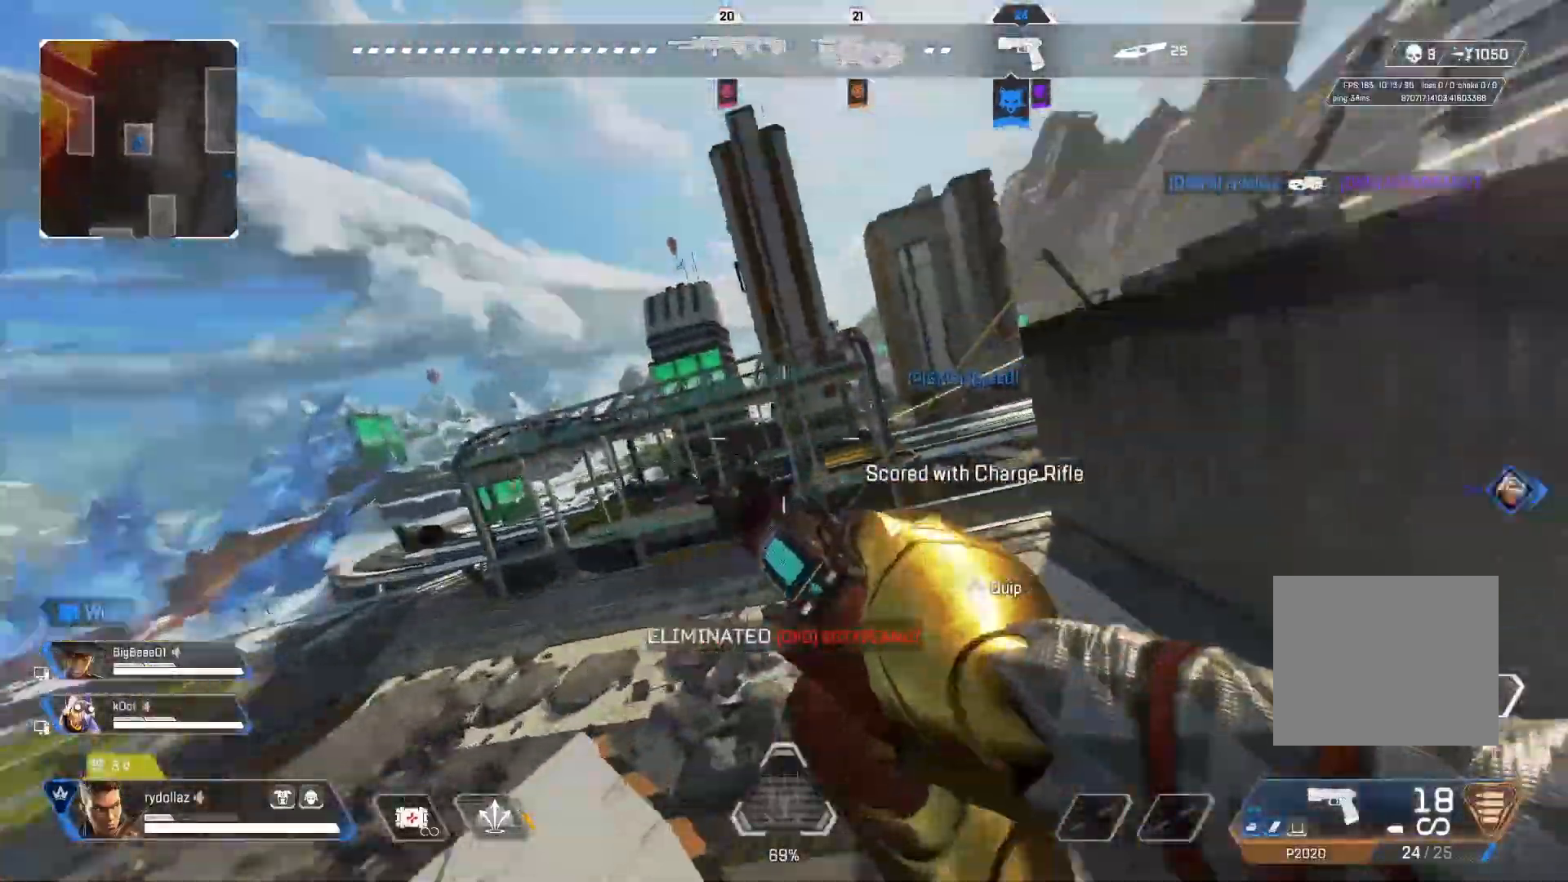
{"buttons": [], "left_stick": "up", "right_stick": "center", "events": [[67, "CIRCLE", "up"], [67, "left_stick", "up"], [100, "right_stick", "center"]]}
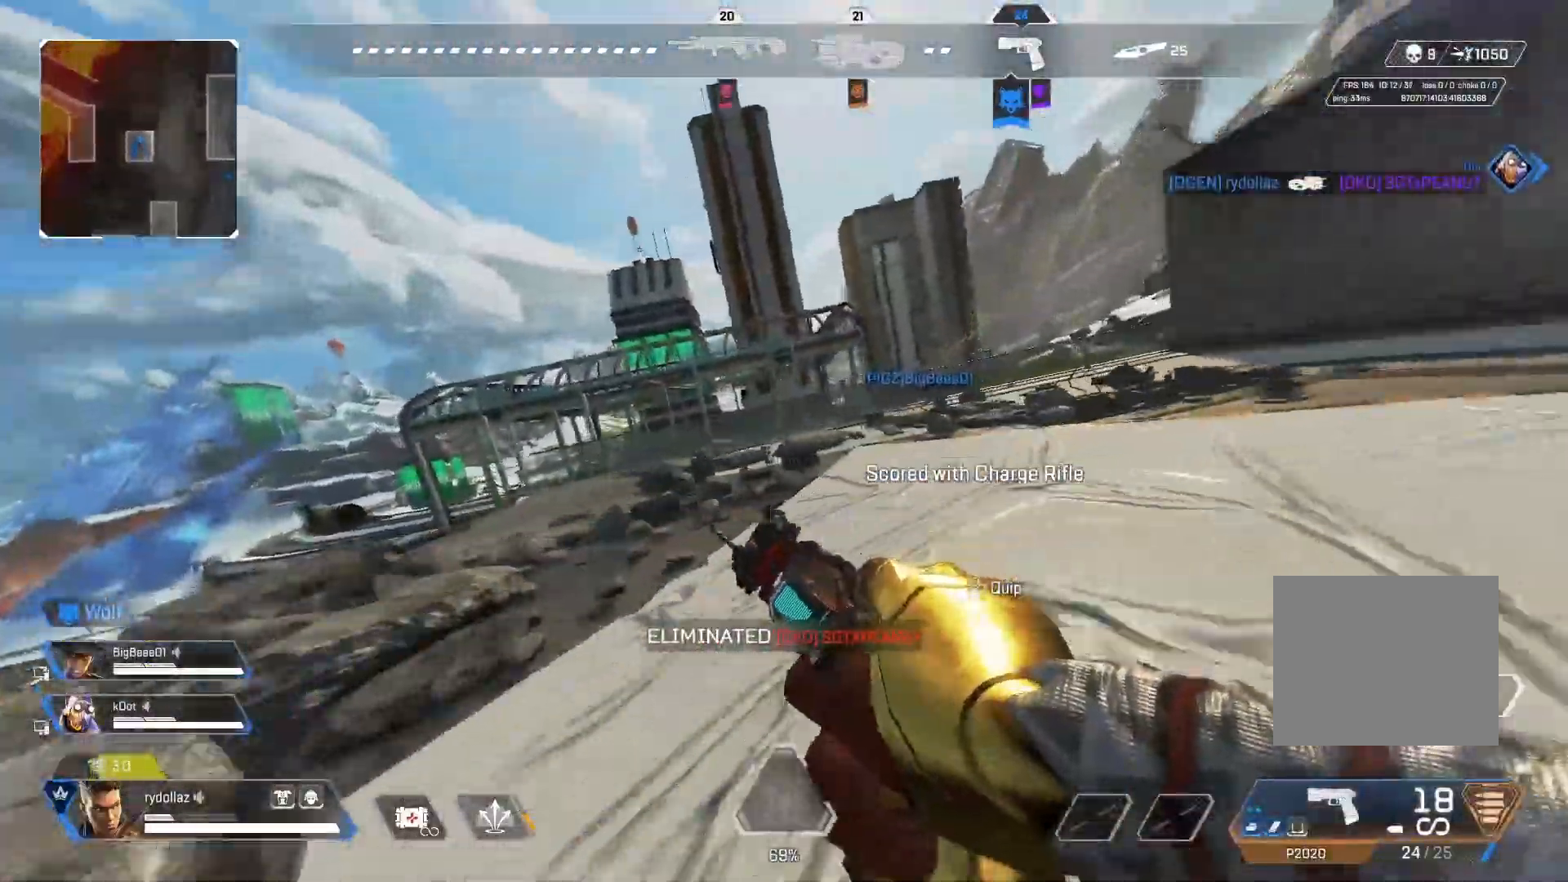
{"buttons": [], "left_stick": "up", "right_stick": "center", "events": []}
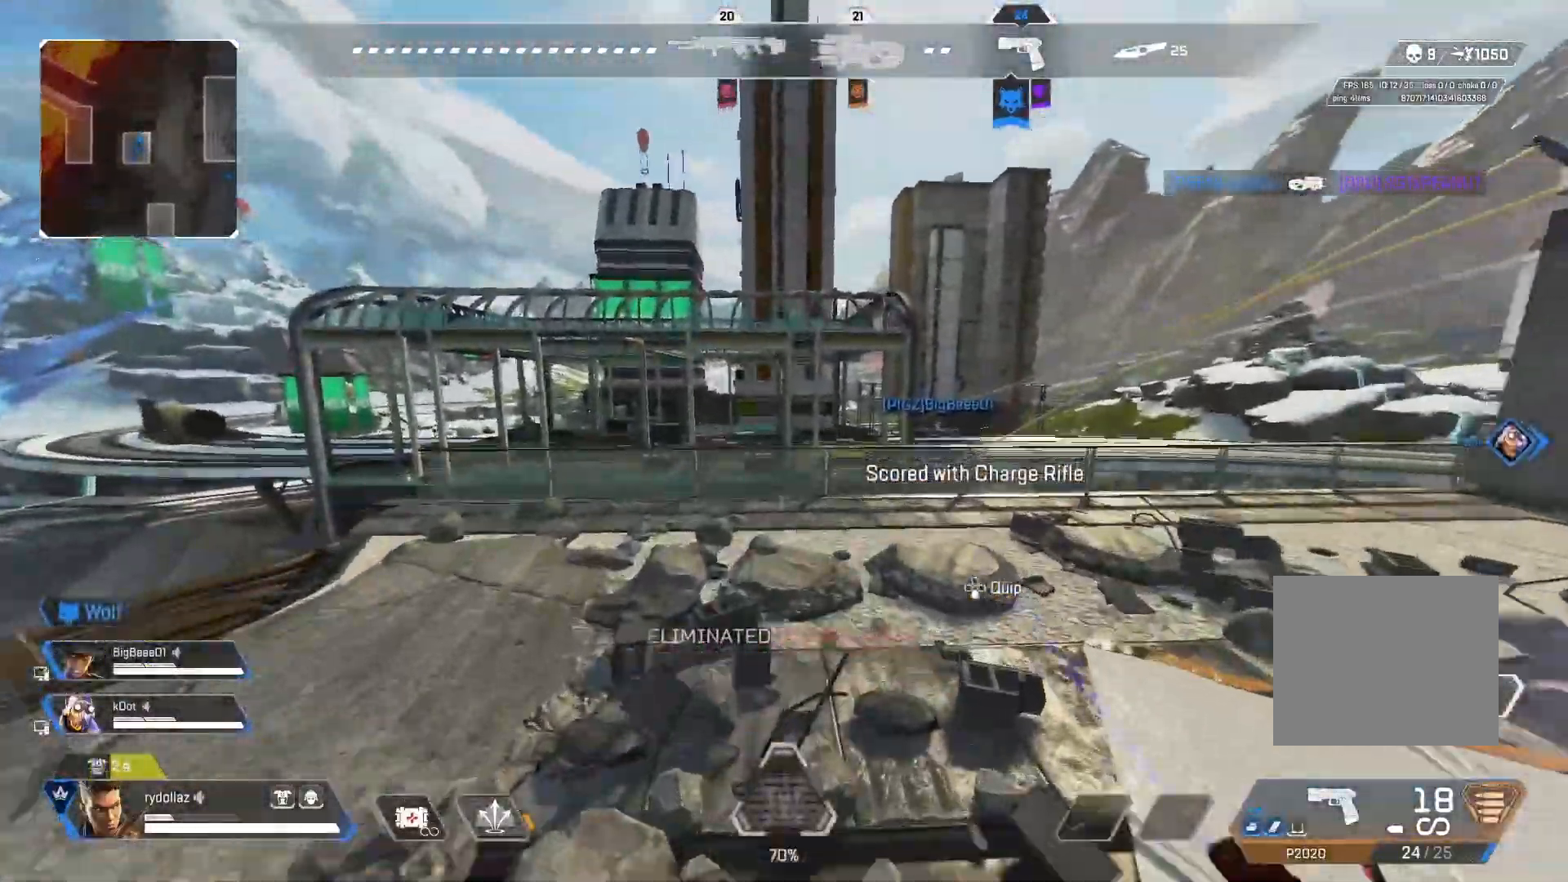
{"buttons": [], "left_stick": "up-right", "right_stick": "center", "events": [[467, "left_stick", "up-right"]]}
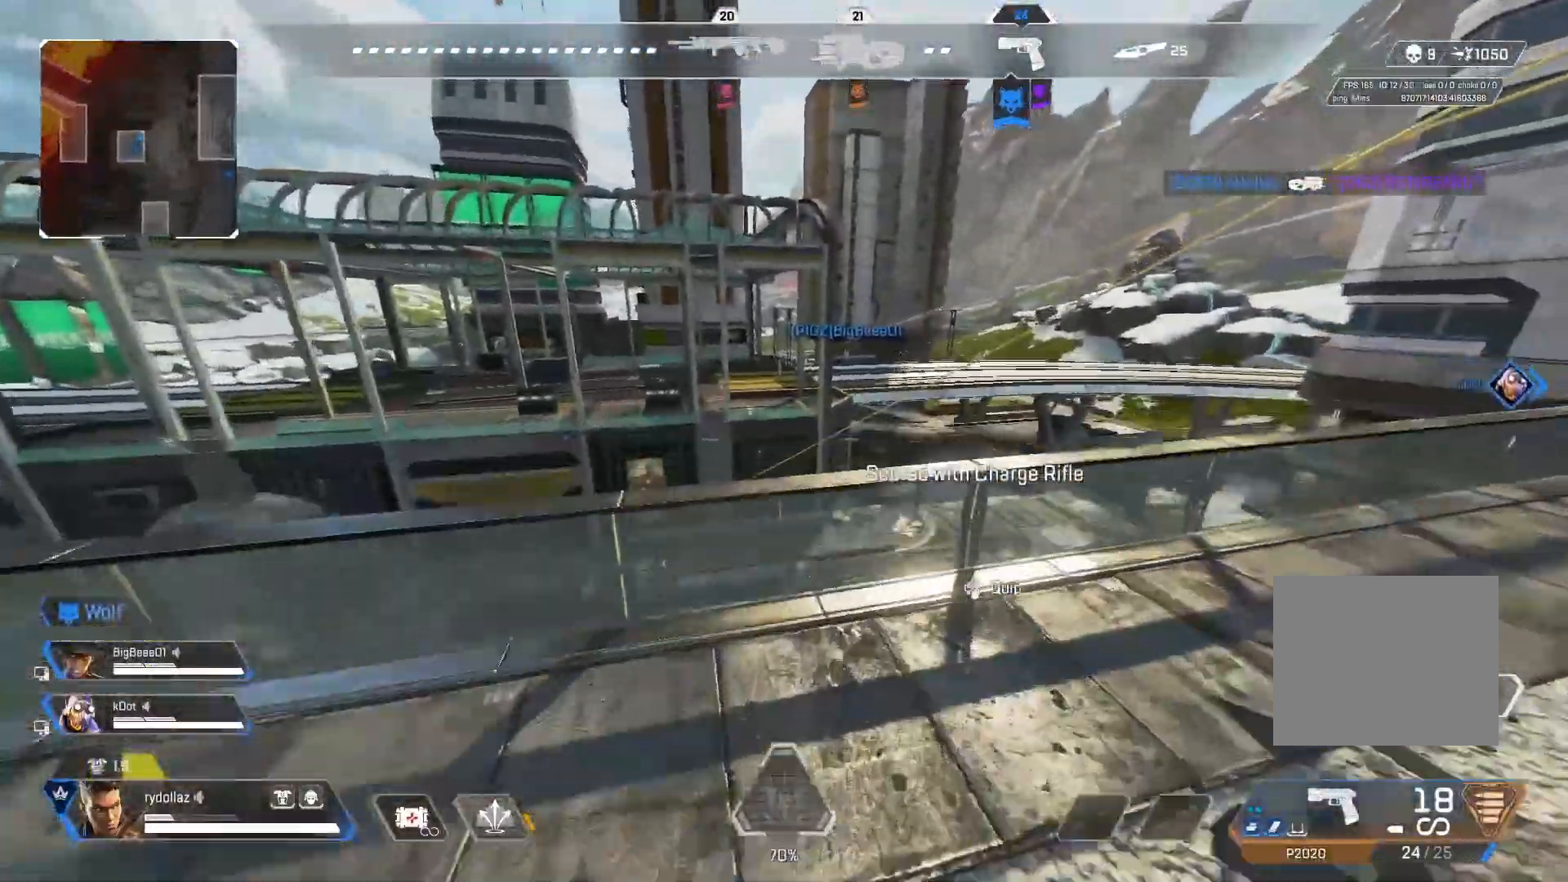
{"buttons": ["L1"], "left_stick": "right", "right_stick": "up-left", "events": [[217, "left_stick", "center"], [217, "right_stick", "left"], [283, "L1", "down"], [367, "right_stick", "up-left"], [400, "left_stick", "down-right"], [500, "left_stick", "right"]]}
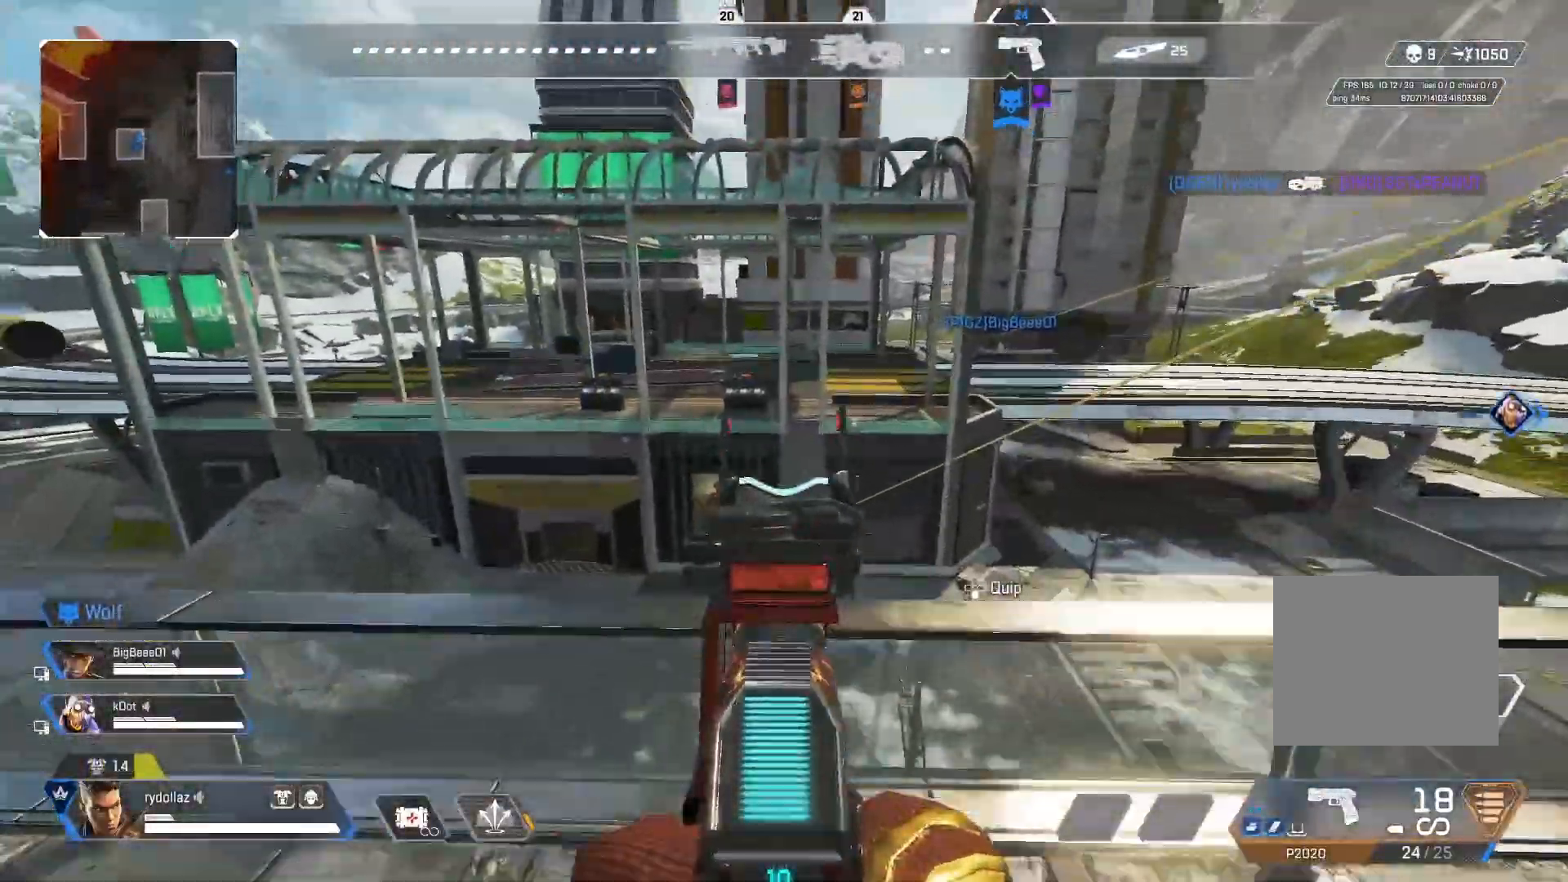
{"buttons": ["L1"], "left_stick": "right", "right_stick": "right", "events": [[233, "left_stick", "left"], [267, "right_stick", "center"], [400, "left_stick", "center"], [450, "right_stick", "right"], [500, "left_stick", "right"]]}
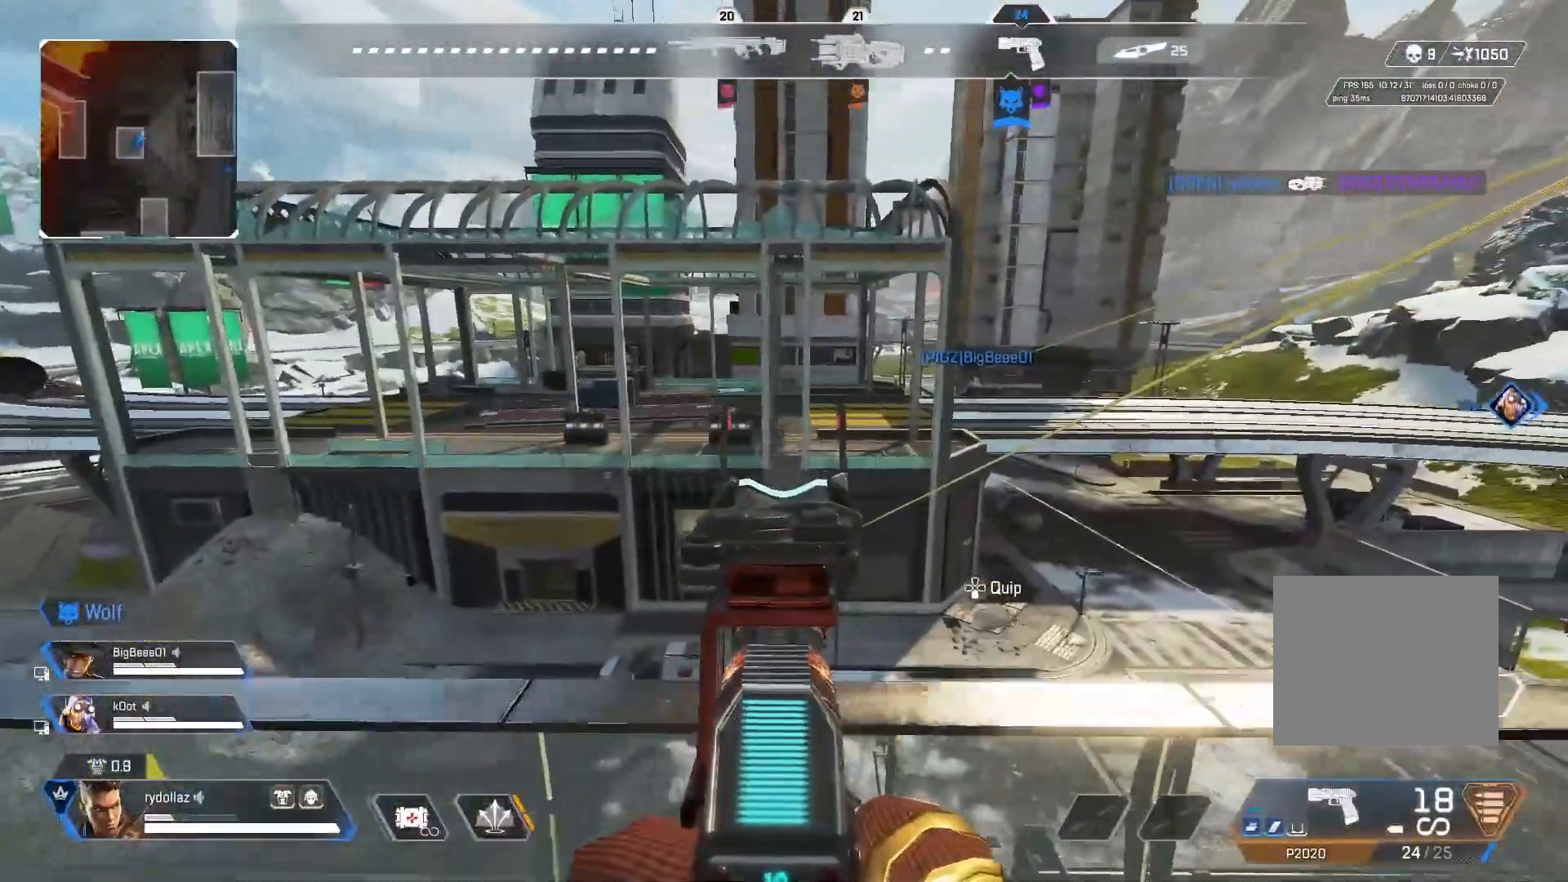
{"buttons": ["L1"], "left_stick": "right", "right_stick": "down", "events": [[83, "right_stick", "center"], [100, "R1", "down"], [167, "R1", "up"], [233, "right_stick", "left"], [267, "R1", "down"], [333, "R1", "up"], [333, "right_stick", "center"], [417, "R1", "down"], [483, "R1", "up"], [500, "right_stick", "down"]]}
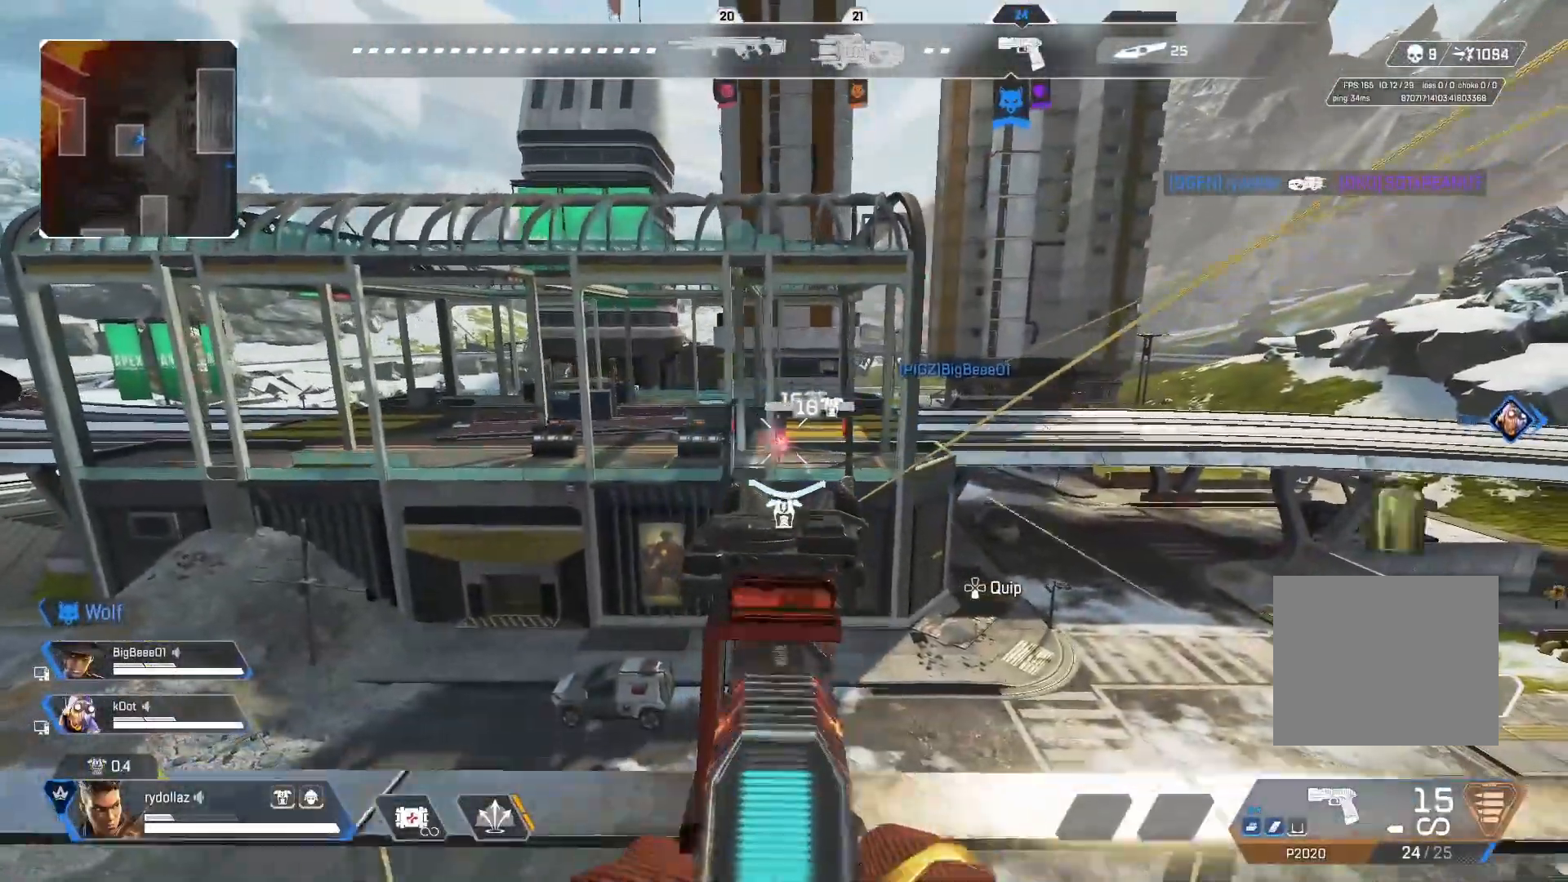
{"buttons": ["L1", "R1"], "left_stick": "right", "right_stick": "down", "events": [[50, "R1", "down"], [133, "R1", "up"], [200, "R1", "down"], [267, "left_stick", "center"], [283, "R1", "up"], [350, "R1", "down"], [400, "left_stick", "right"], [433, "R1", "up"], [500, "R1", "down"]]}
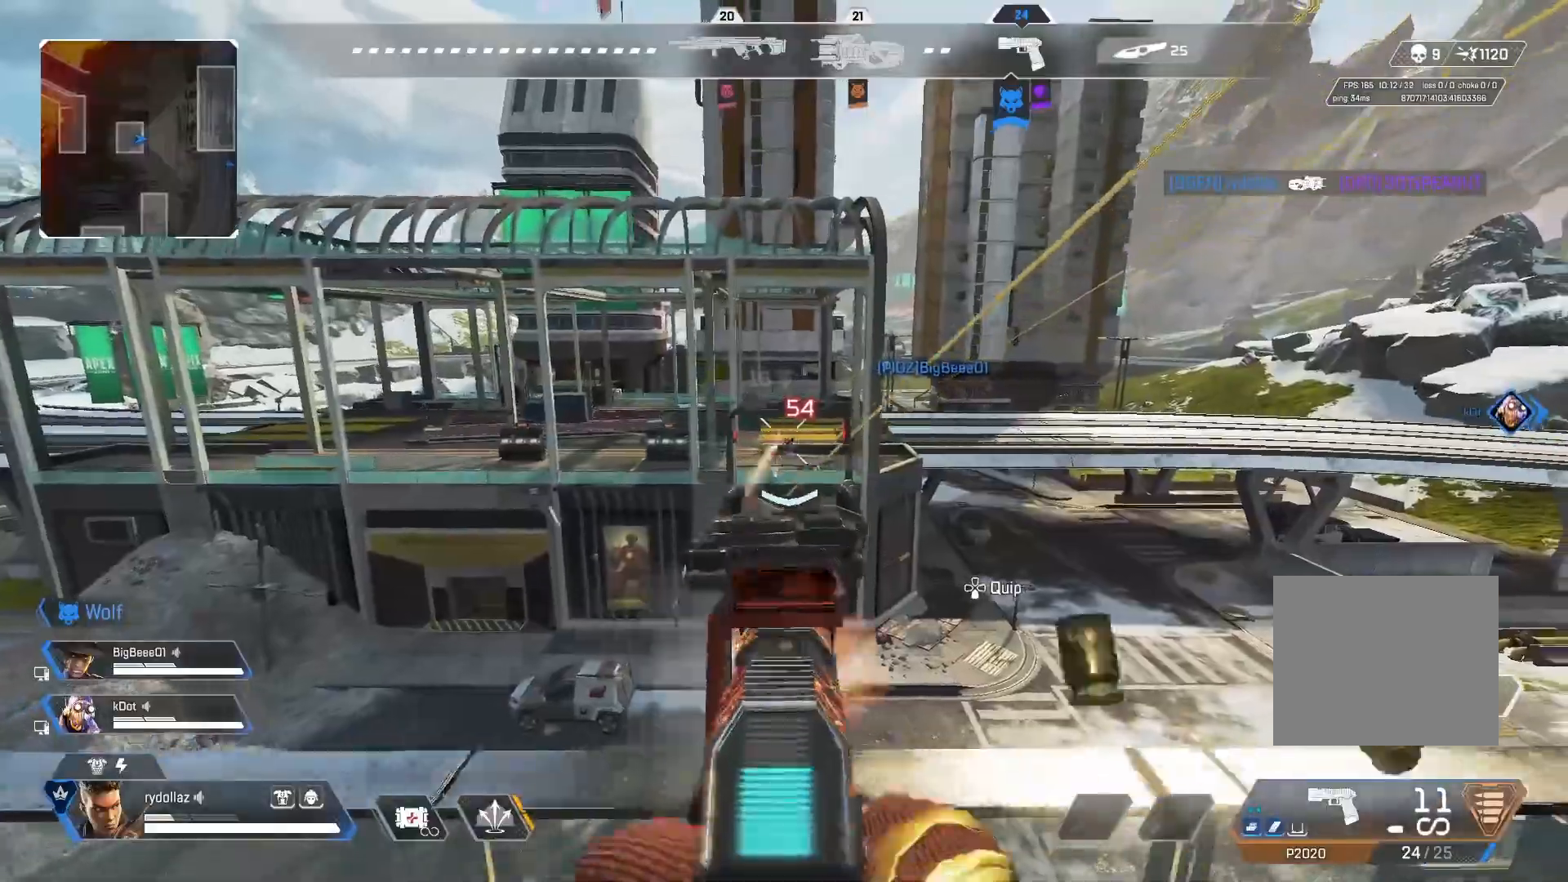
{"buttons": ["L1", "R1"], "left_stick": "center", "right_stick": "center", "events": [[83, "R1", "up"], [83, "left_stick", "center"], [150, "R1", "down"], [233, "R1", "up"], [300, "R1", "down"], [350, "right_stick", "center"], [400, "R1", "up"], [450, "R1", "down"]]}
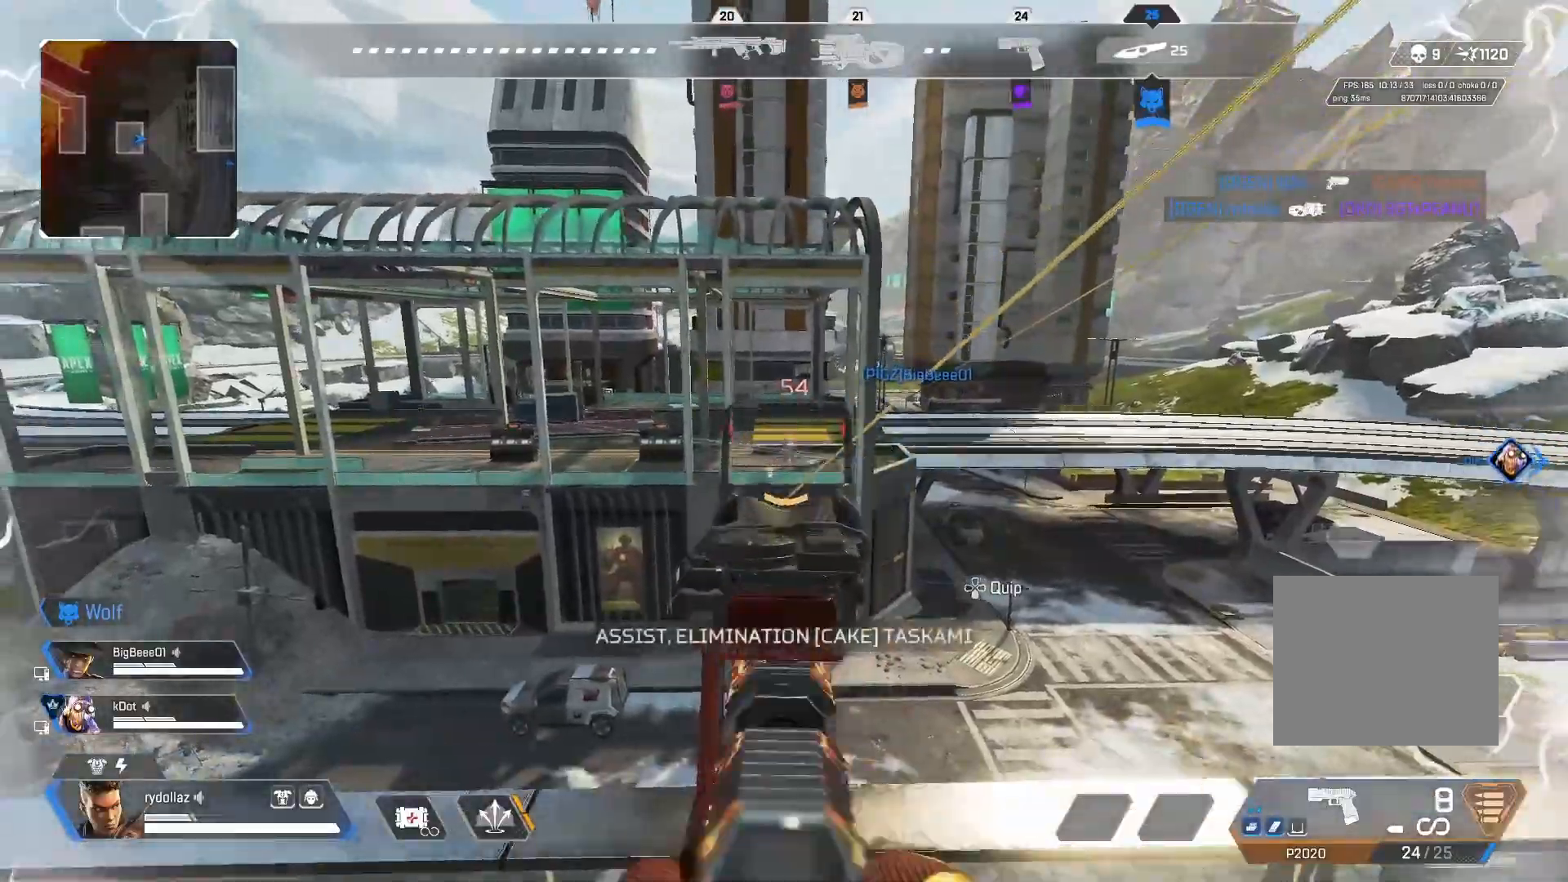
{"buttons": [], "left_stick": "up-left", "right_stick": "center", "events": [[50, "R1", "up"], [50, "left_stick", "left"], [100, "R1", "down"], [200, "R1", "up"], [267, "L1", "up"], [283, "right_stick", "left"], [400, "left_stick", "up-left"], [483, "right_stick", "center"]]}
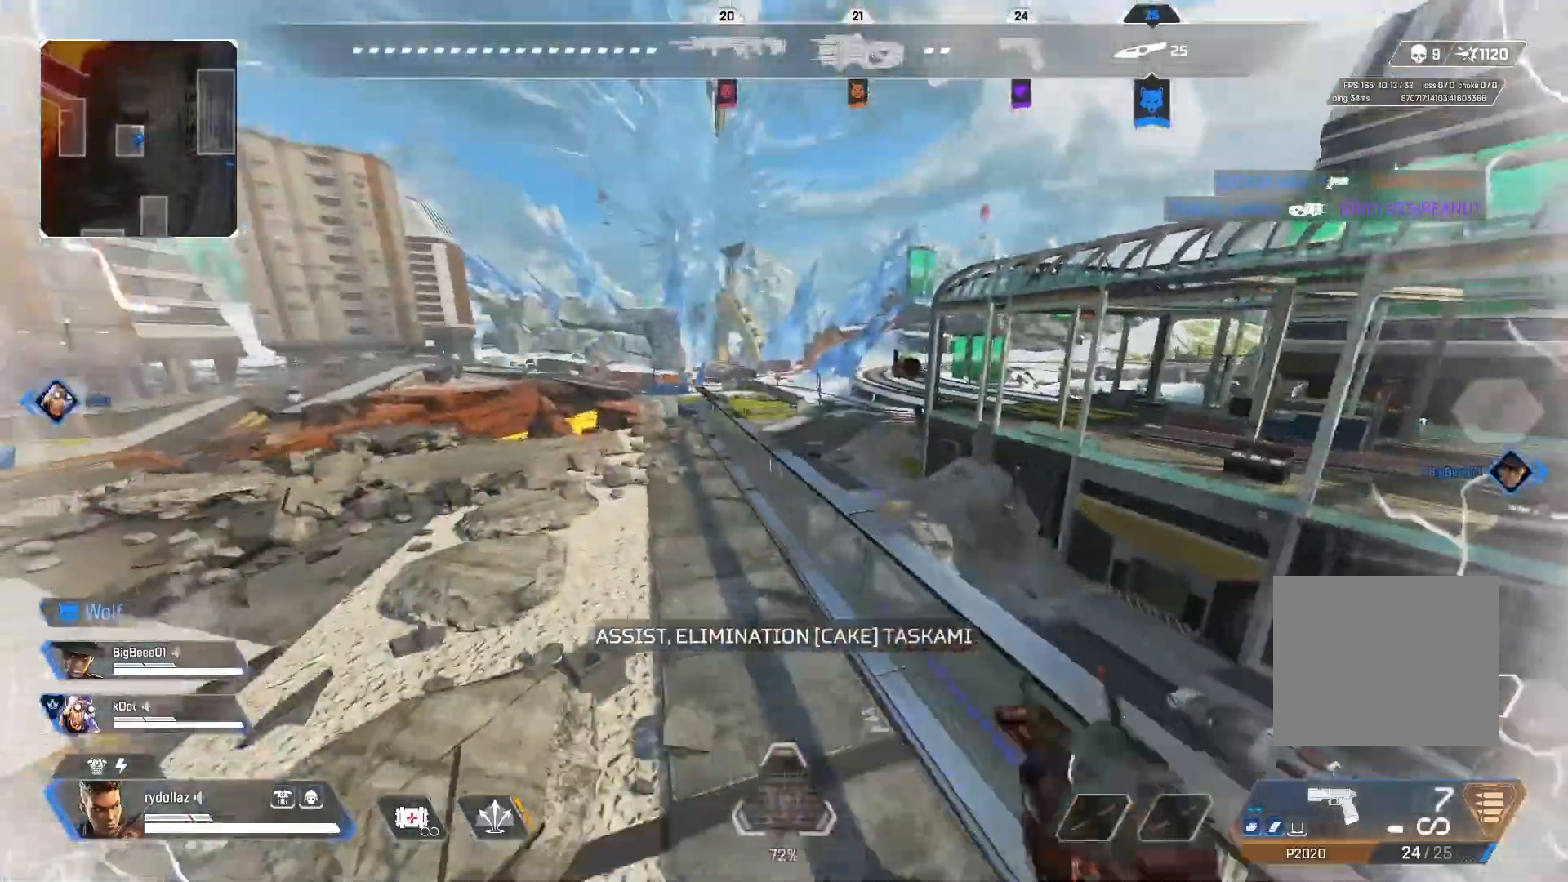
{"buttons": [], "left_stick": "up-left", "right_stick": "right", "events": [[83, "SQUARE", "down"], [150, "SQUARE", "up"], [217, "SQUARE", "down"], [317, "SQUARE", "up"], [500, "right_stick", "right"]]}
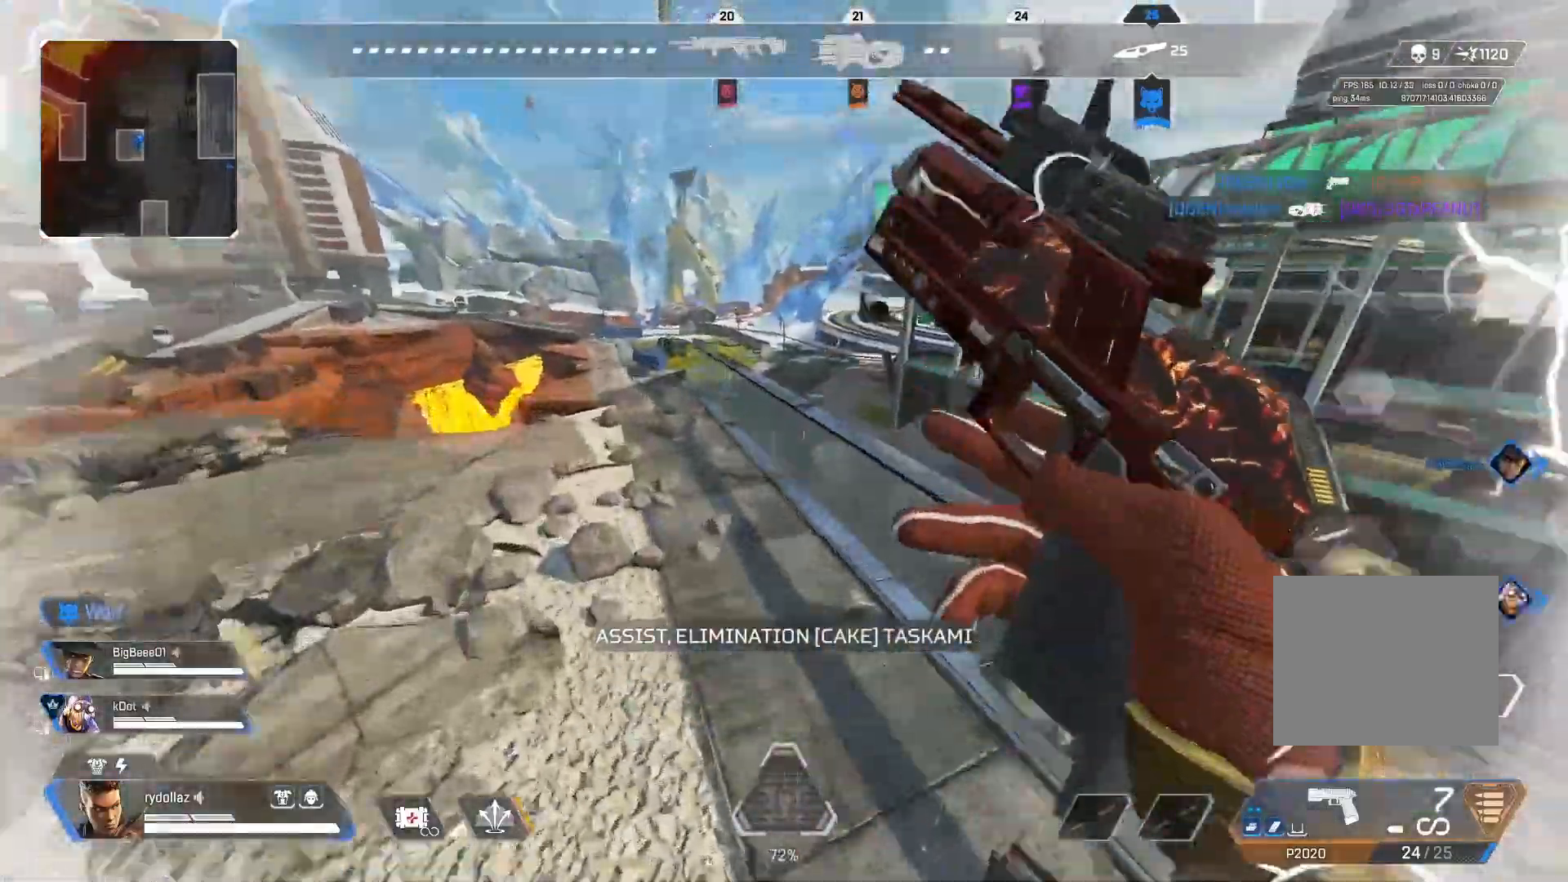
{"buttons": [], "left_stick": "left", "right_stick": "center", "events": [[200, "right_stick", "center"], [450, "left_stick", "left"]]}
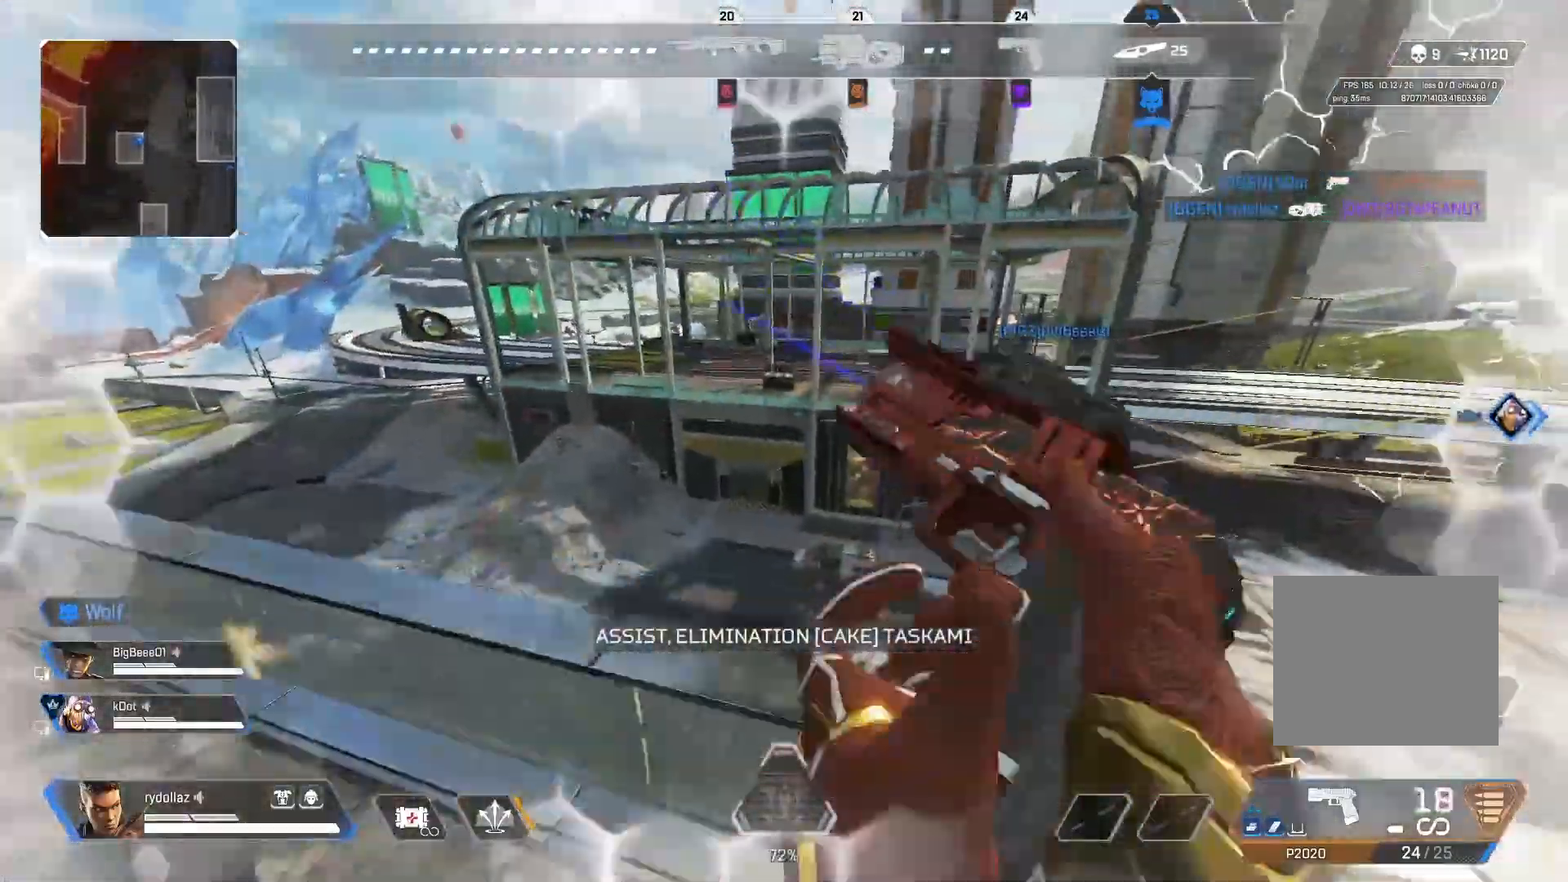
{"buttons": ["L1"], "left_stick": "down-left", "right_stick": "center", "events": [[200, "left_stick", "center"], [217, "L1", "down"], [400, "left_stick", "down-left"]]}
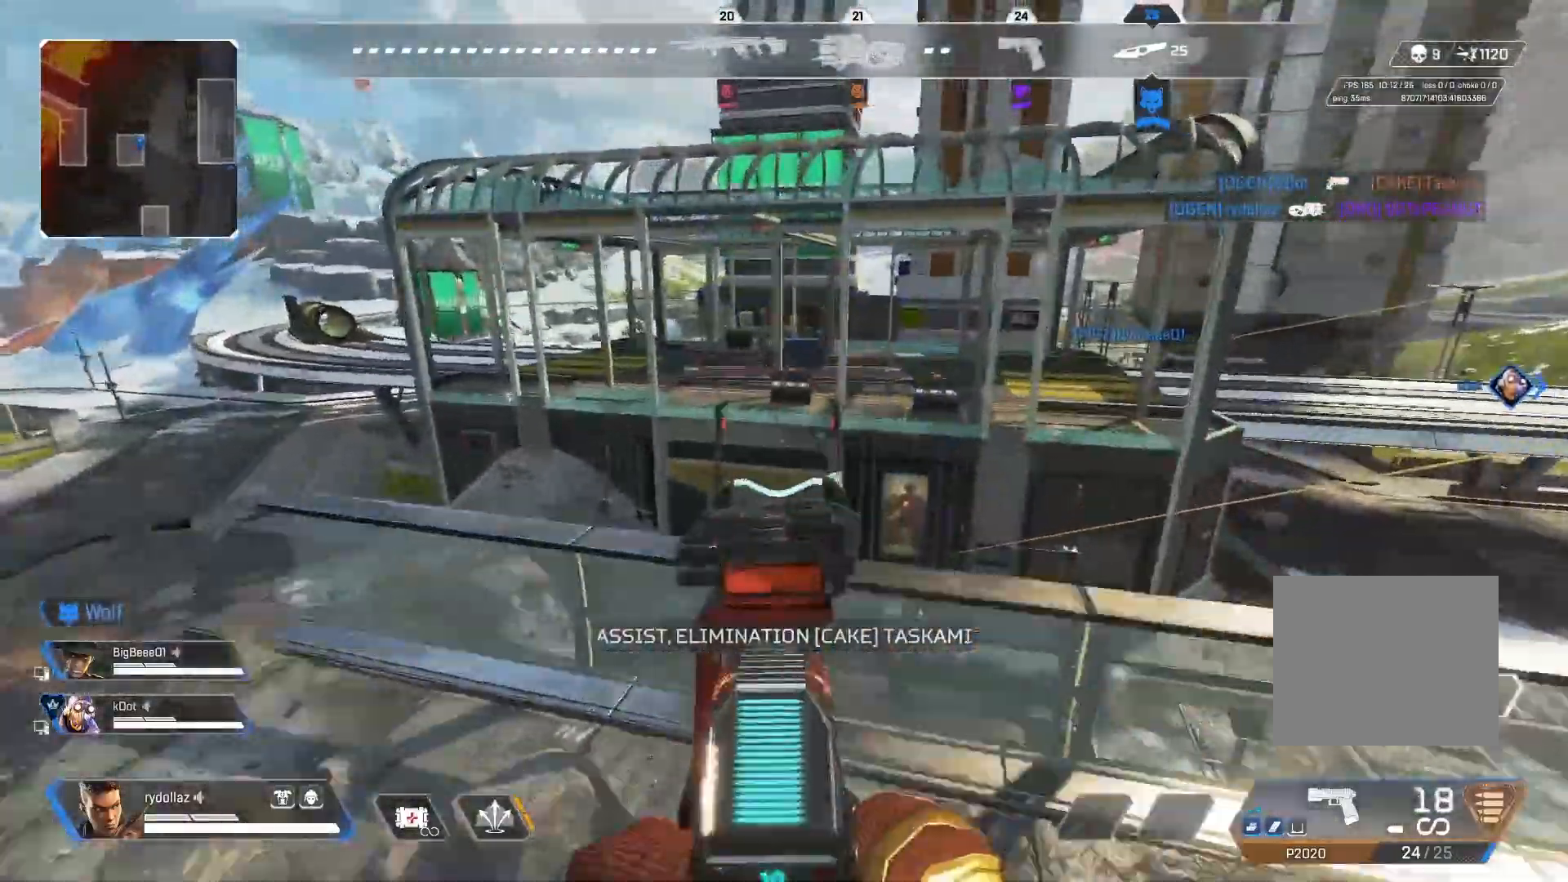
{"buttons": ["L1"], "left_stick": "right", "right_stick": "right", "events": [[50, "left_stick", "left"], [100, "right_stick", "up"], [217, "left_stick", "down"], [267, "right_stick", "center"], [350, "right_stick", "right"], [383, "left_stick", "right"]]}
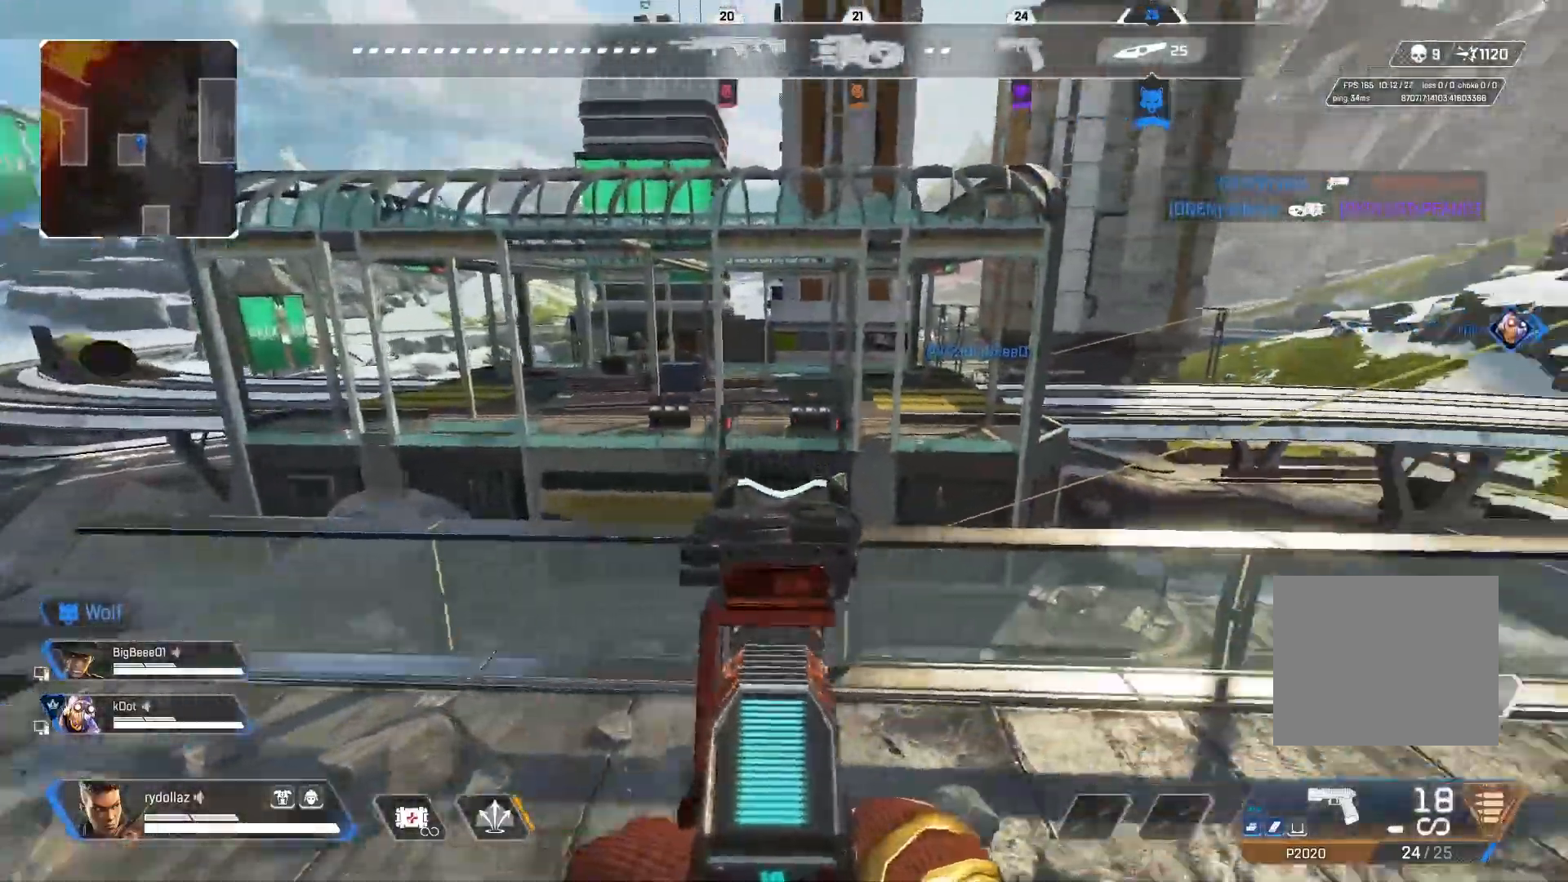
{"buttons": [], "left_stick": "left", "right_stick": "down-left", "events": [[83, "L1", "up"], [117, "left_stick", "up-right"], [117, "right_stick", "down-right"], [317, "left_stick", "up"], [317, "right_stick", "down"], [450, "left_stick", "left"], [450, "right_stick", "down-left"]]}
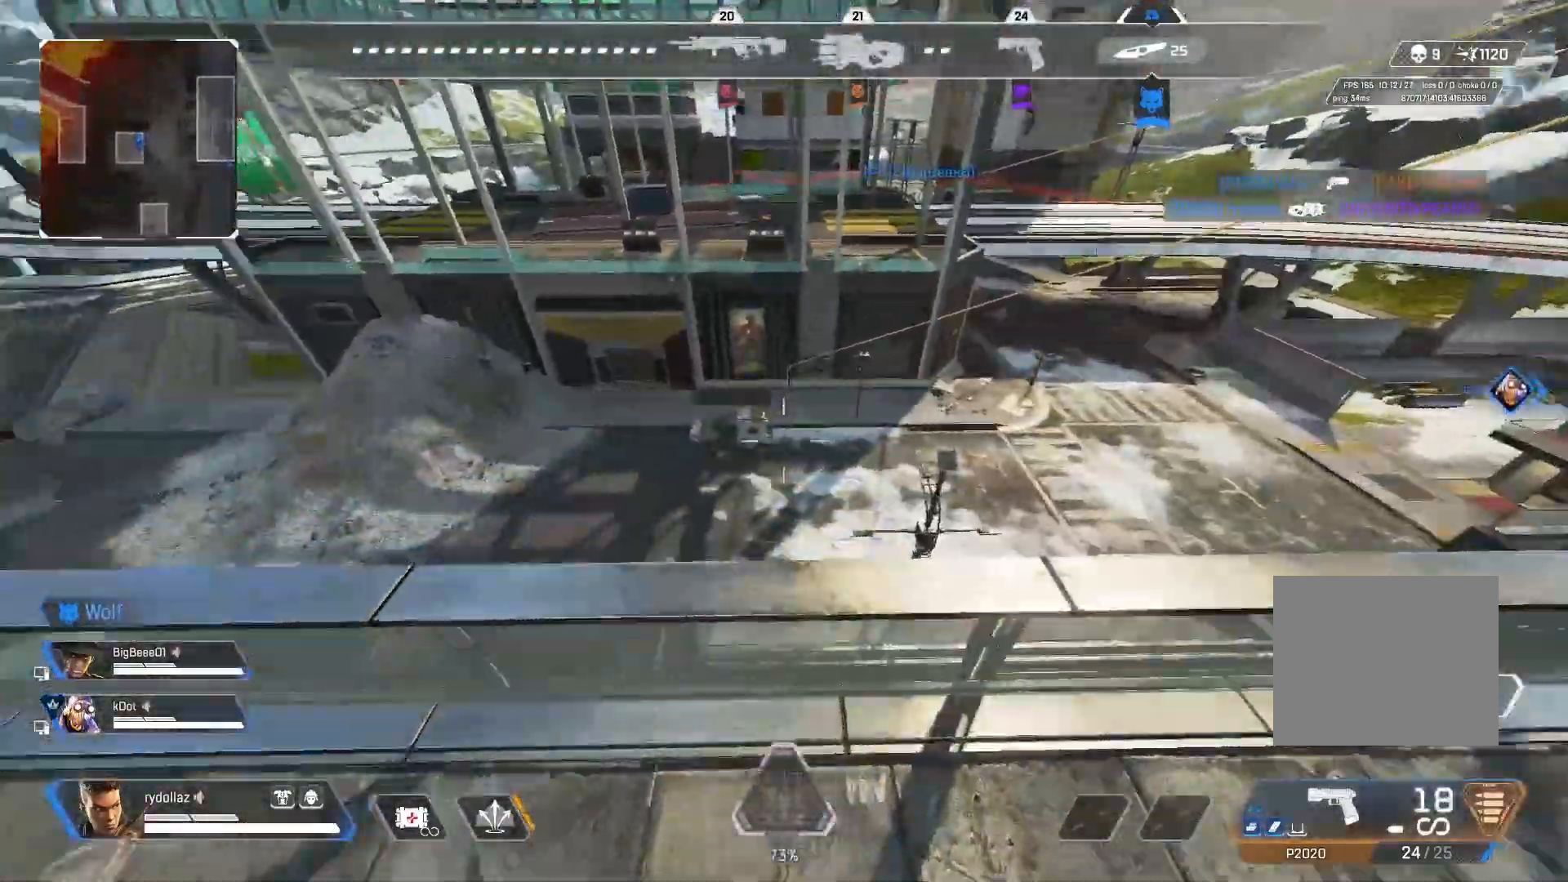
{"buttons": [], "left_stick": "left", "right_stick": "right", "events": [[150, "right_stick", "left"], [450, "right_stick", "center"], [500, "right_stick", "right"]]}
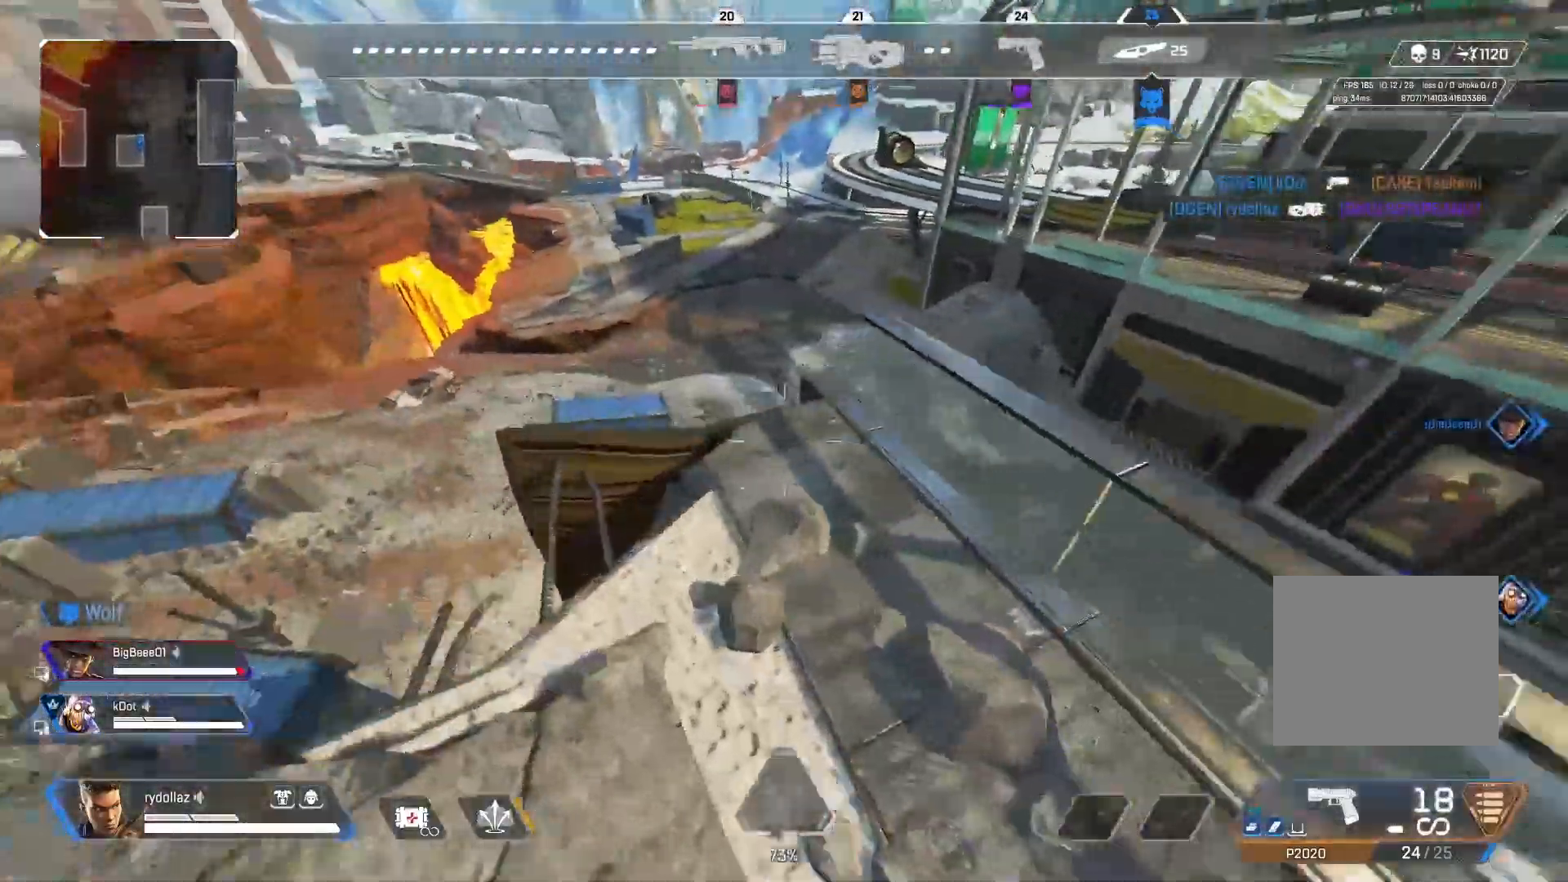
{"buttons": [], "left_stick": "up-right", "right_stick": "right", "events": [[133, "left_stick", "down-right"], [233, "CIRCLE", "down"], [350, "left_stick", "right"], [467, "CIRCLE", "up"], [500, "left_stick", "up-right"]]}
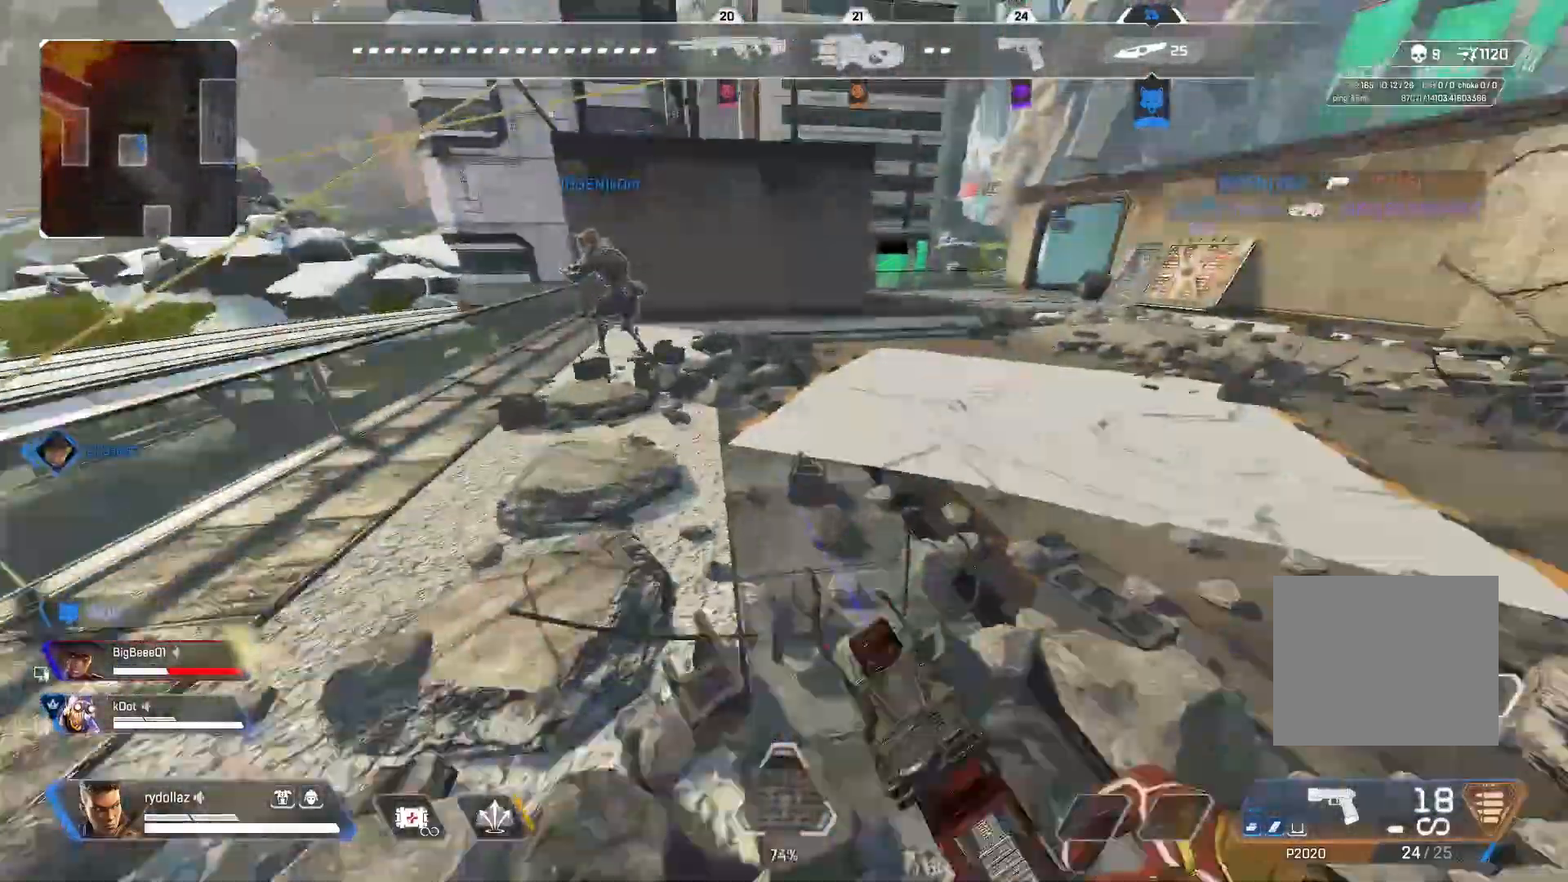
{"buttons": [], "left_stick": "up-right", "right_stick": "left", "events": [[333, "right_stick", "center"], [467, "right_stick", "left"]]}
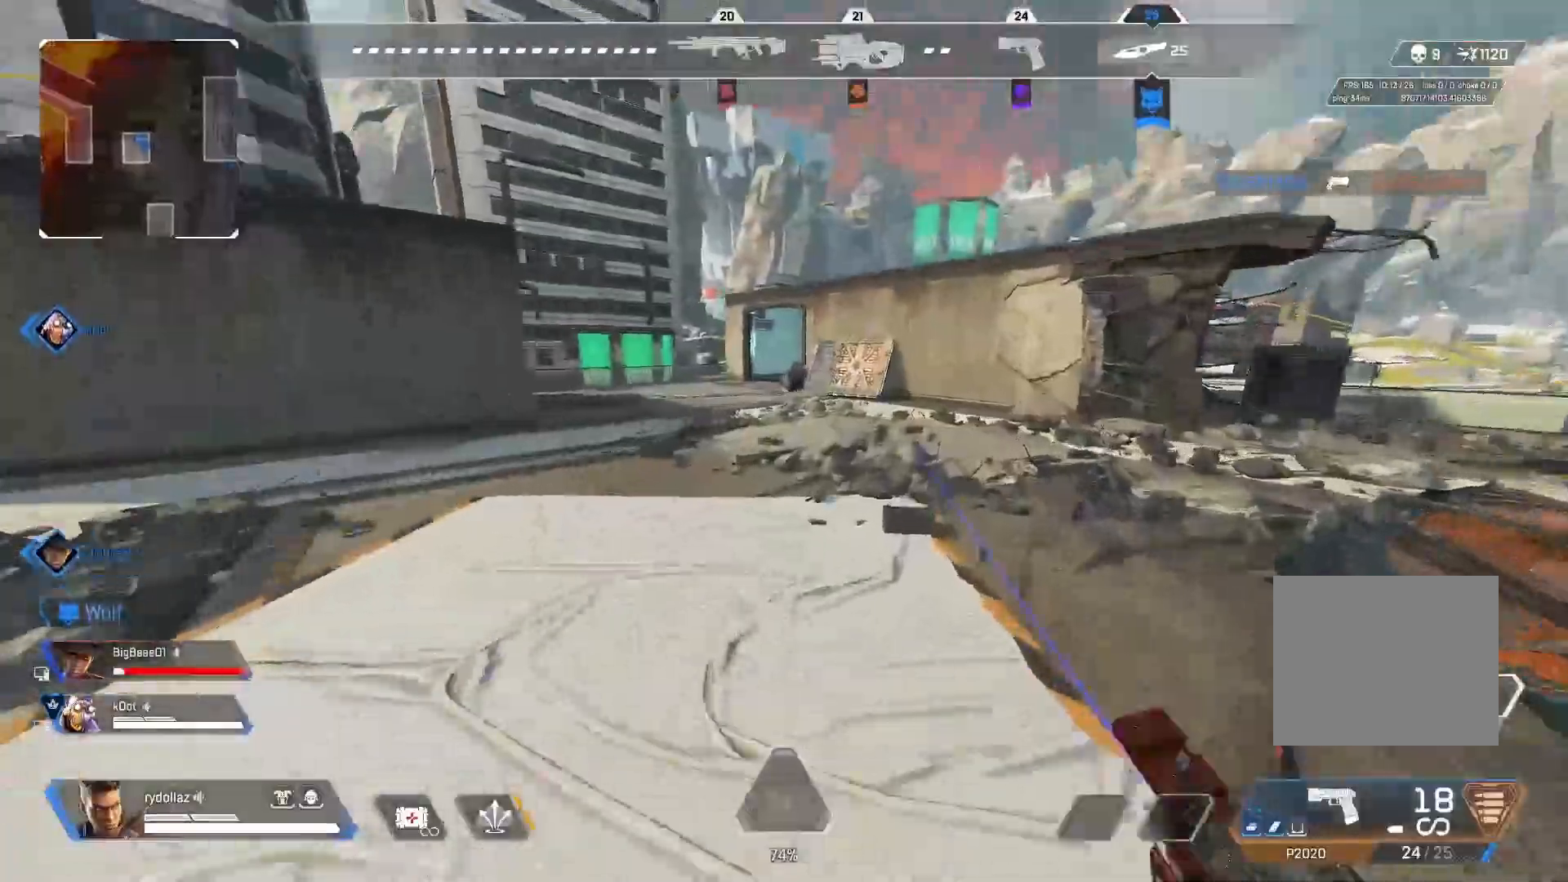
{"buttons": ["CIRCLE"], "left_stick": "up-right", "right_stick": "left", "events": [[150, "CIRCLE", "down"]]}